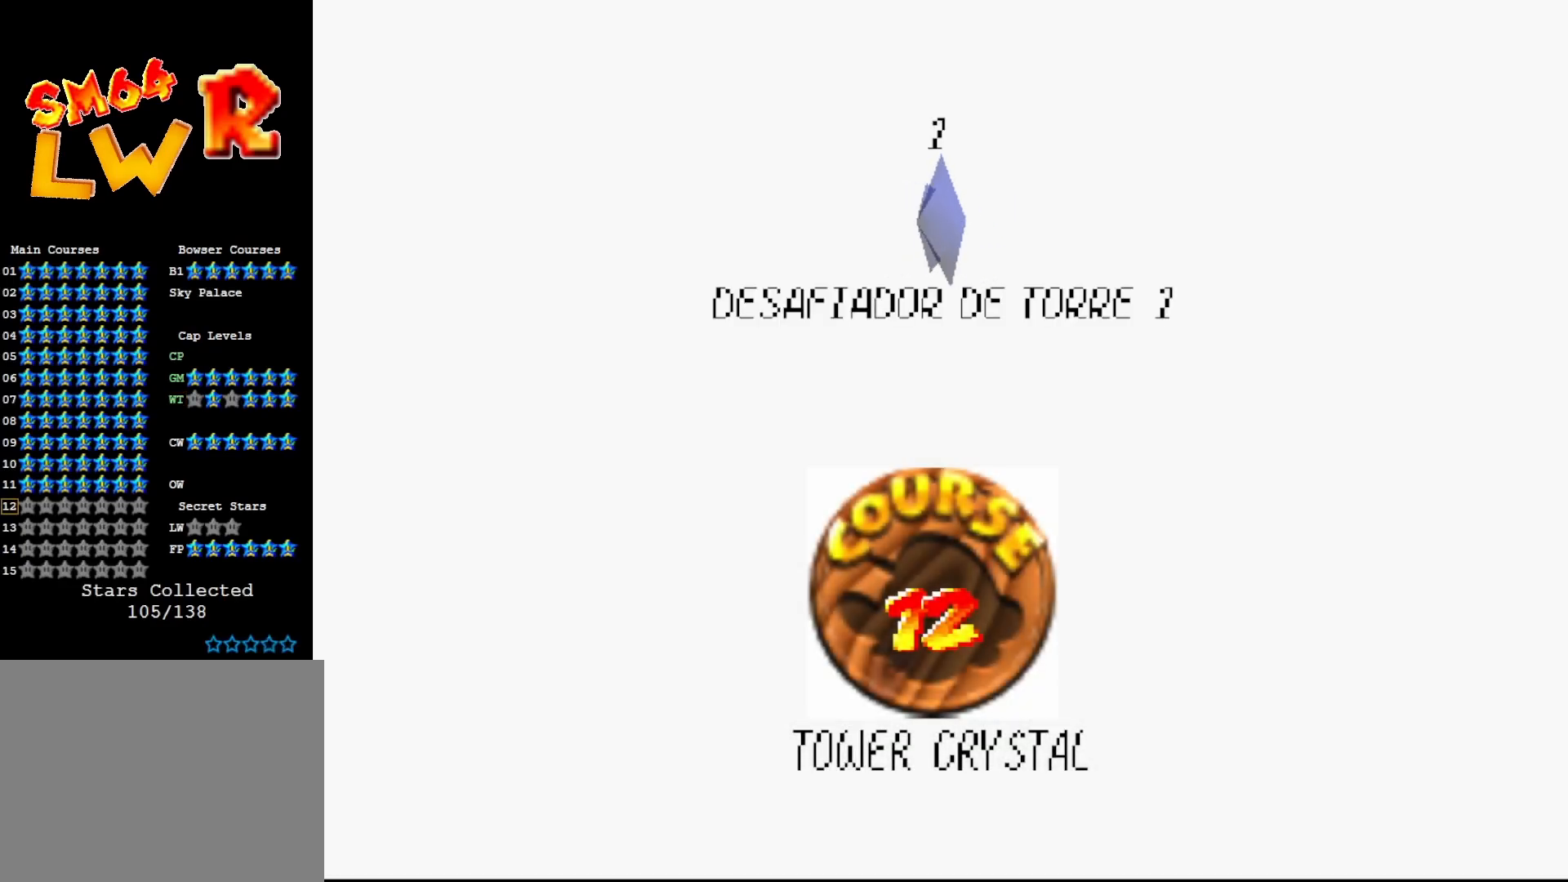
Gameplay with a controller (Nintendo layout); each line is a JSON object with the inputs held at the frame after it. "events" lists button and stick changes between this image and that frame as [ms after this image, input, new state], when the widget could be followed in between. Not read: L3 R3 Z.
{"buttons": ["A"], "left_stick": "center", "events": [[350, "A", "down"]]}
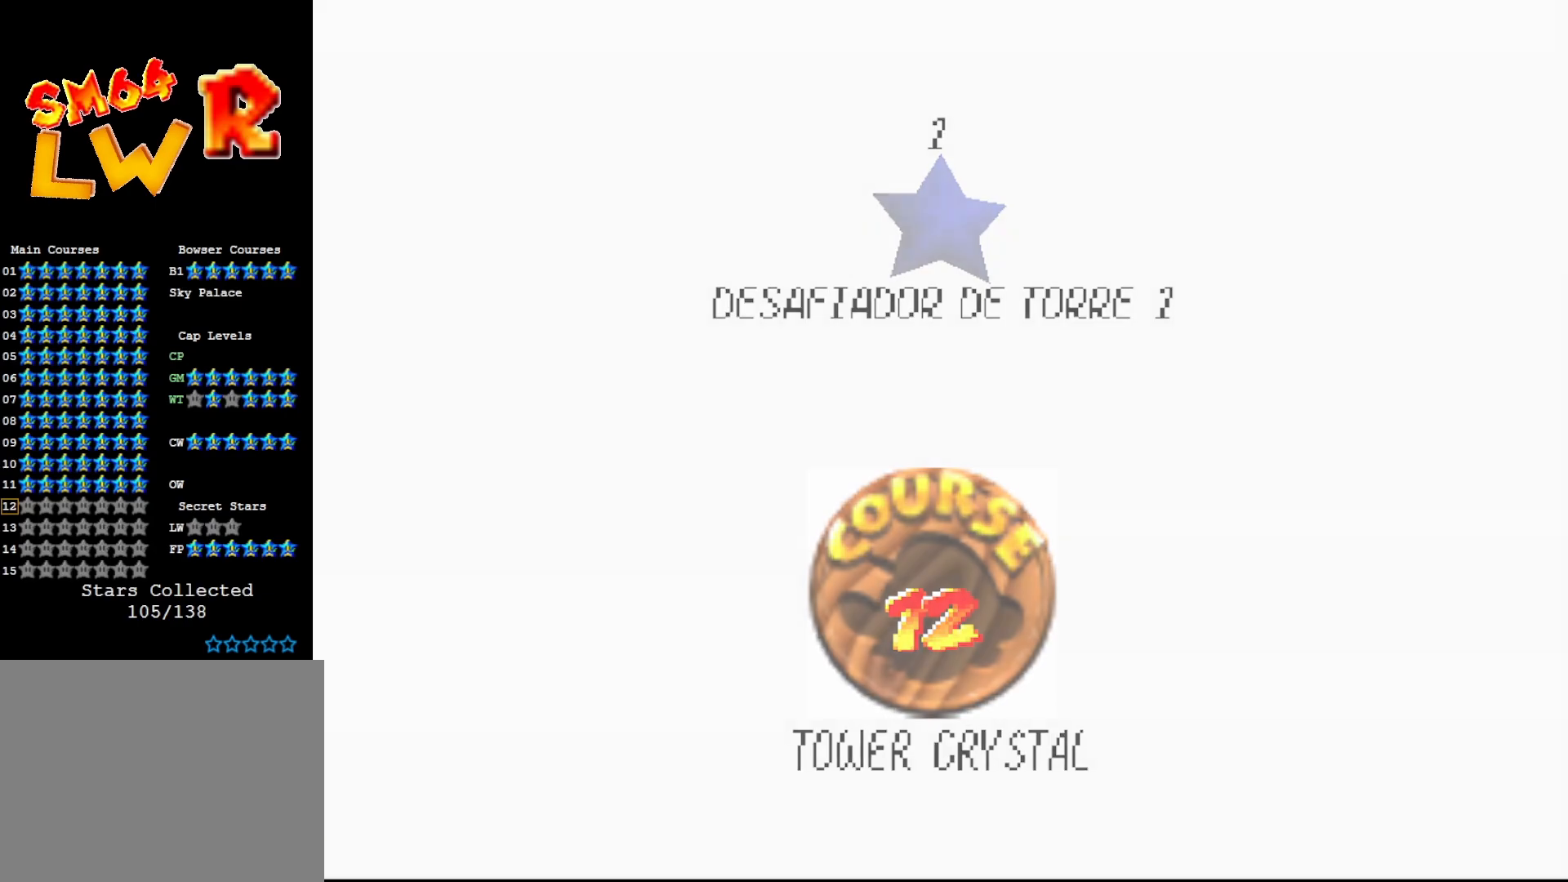
{"buttons": [], "left_stick": "center", "events": [[33, "A", "up"]]}
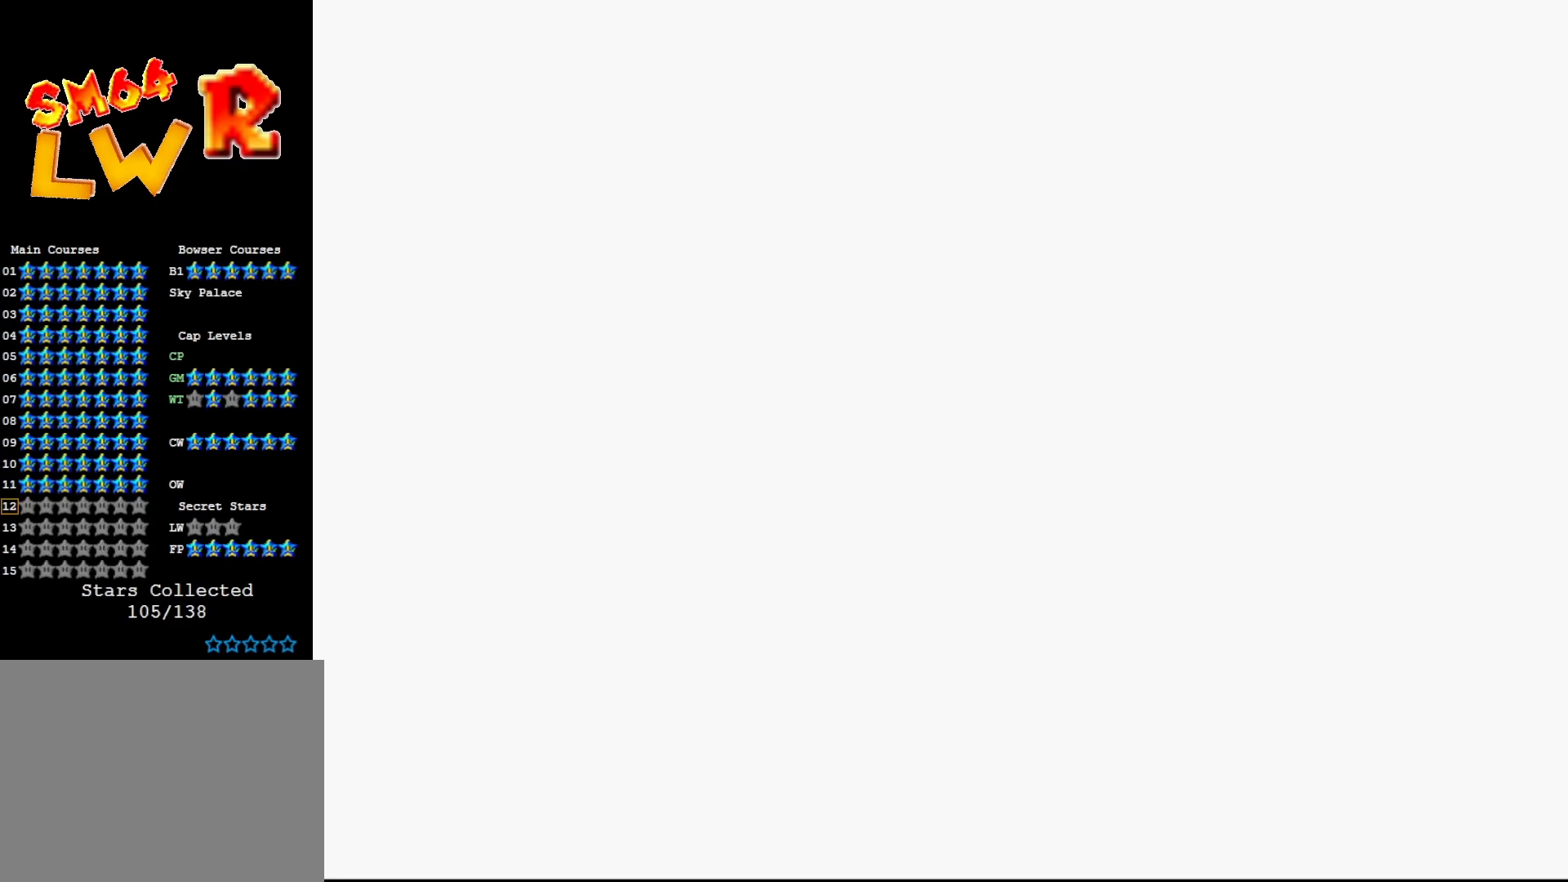
{"buttons": [], "left_stick": "center", "events": []}
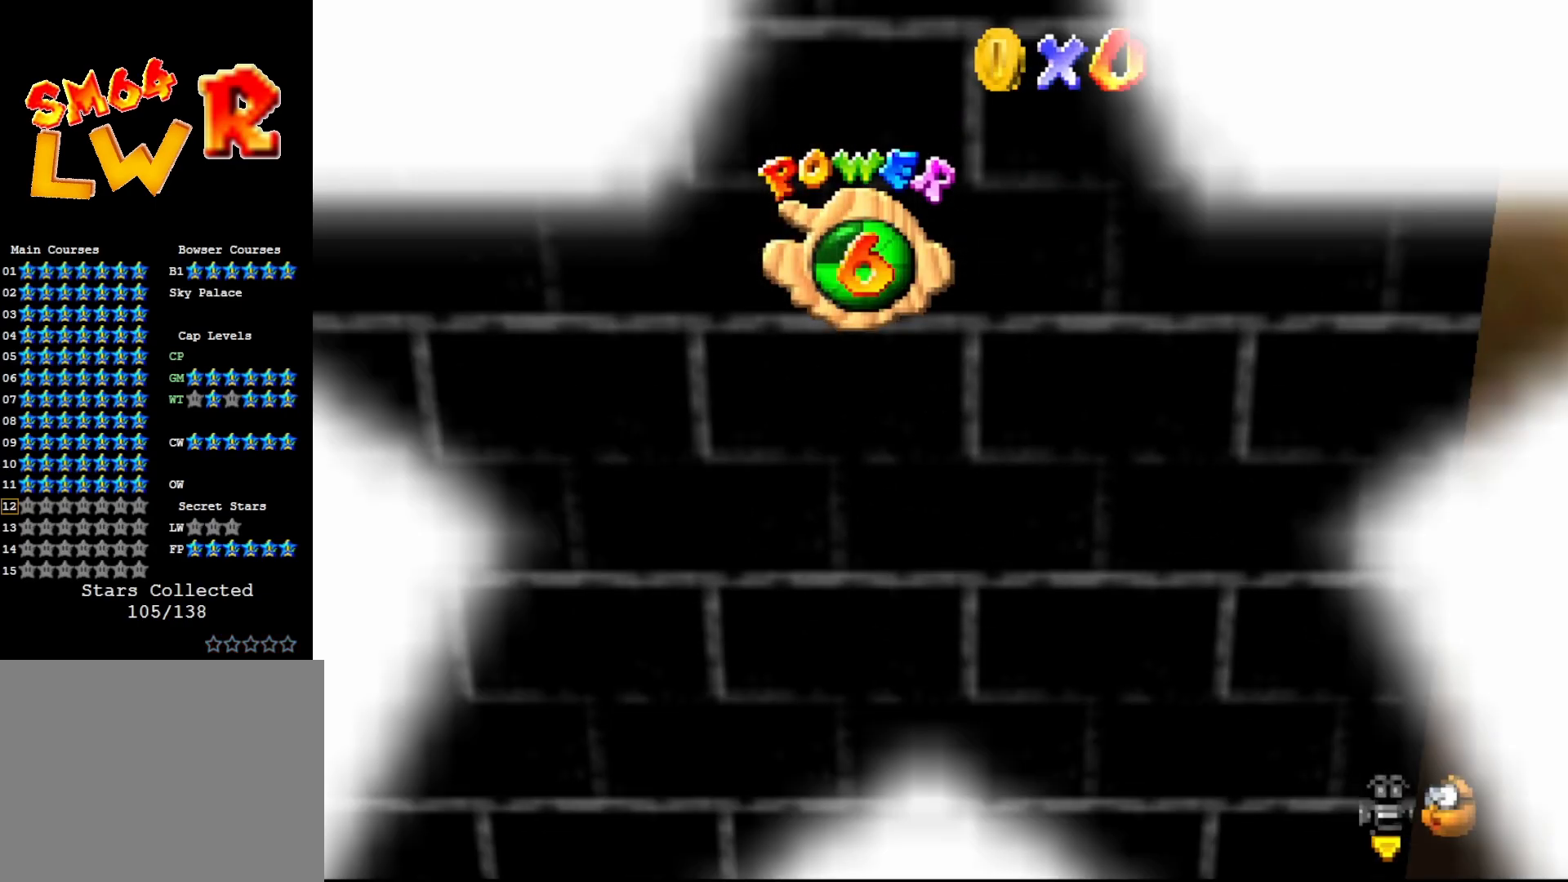
{"buttons": ["C_RIGHT"], "left_stick": "center", "events": [[450, "C_RIGHT", "down"]]}
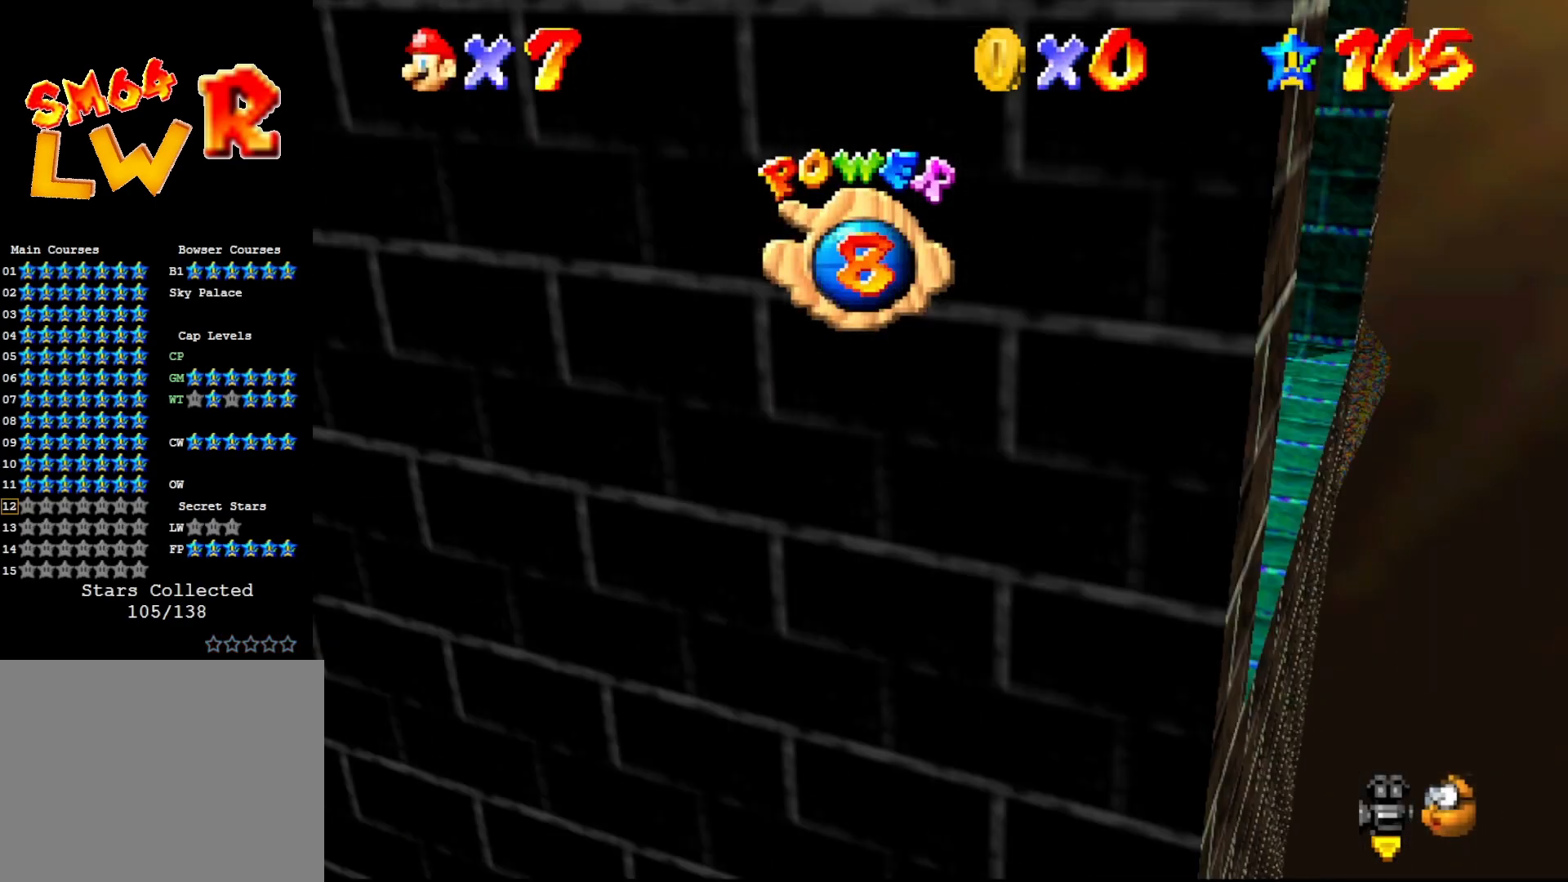
{"buttons": [], "left_stick": "center", "events": [[17, "C_RIGHT", "up"], [67, "C_RIGHT", "down"], [167, "C_RIGHT", "up"], [200, "C_RIGHT", "down"], [317, "C_RIGHT", "up"]]}
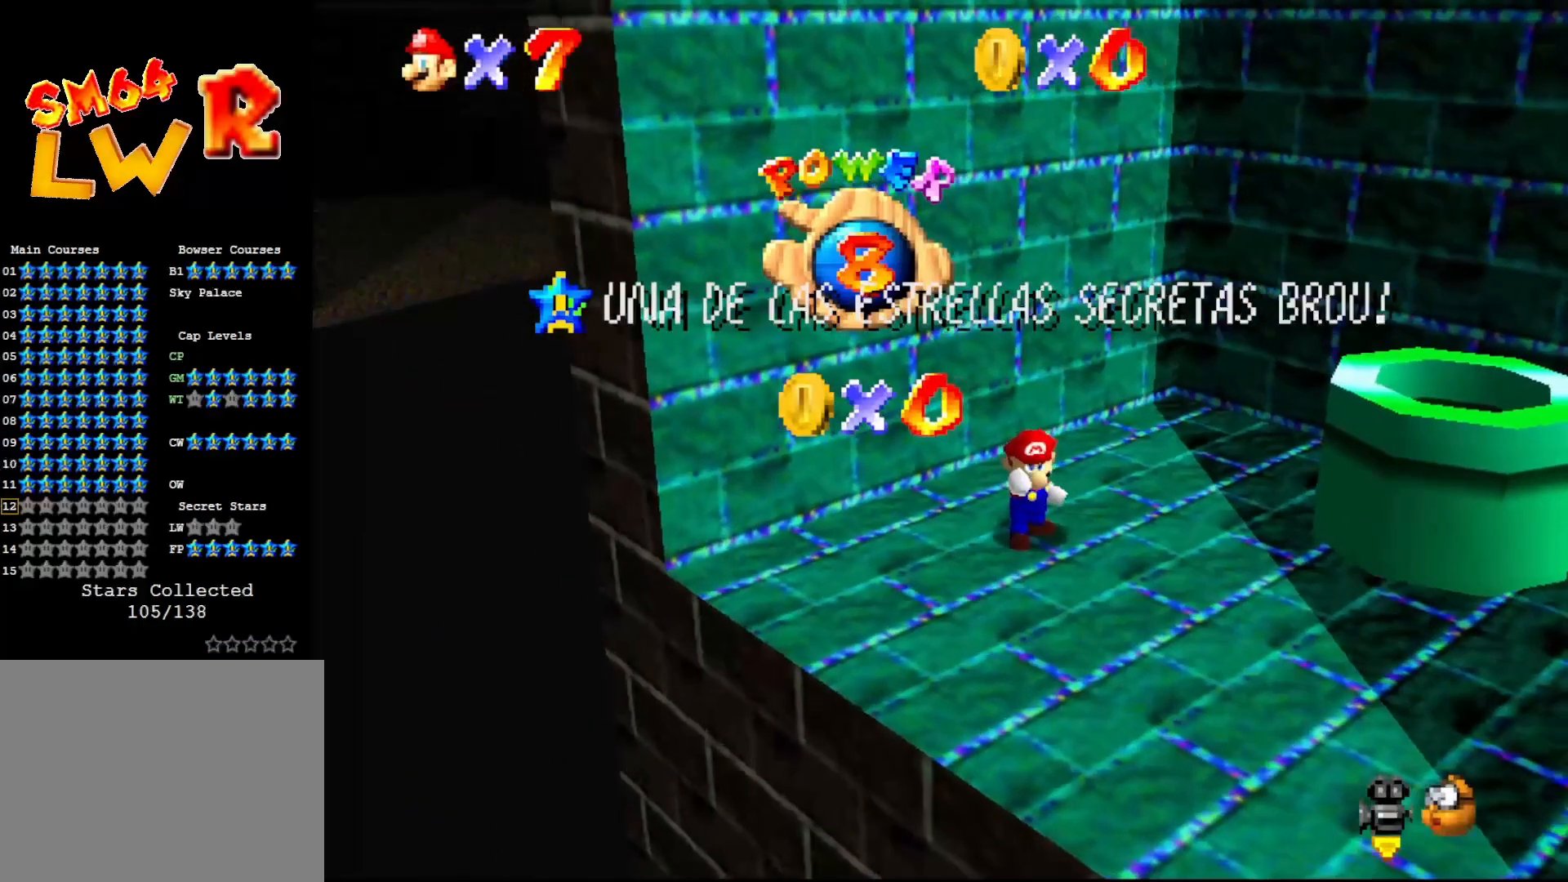
{"buttons": [], "left_stick": "center", "events": [[167, "C_LEFT", "down"], [217, "C_LEFT", "up"]]}
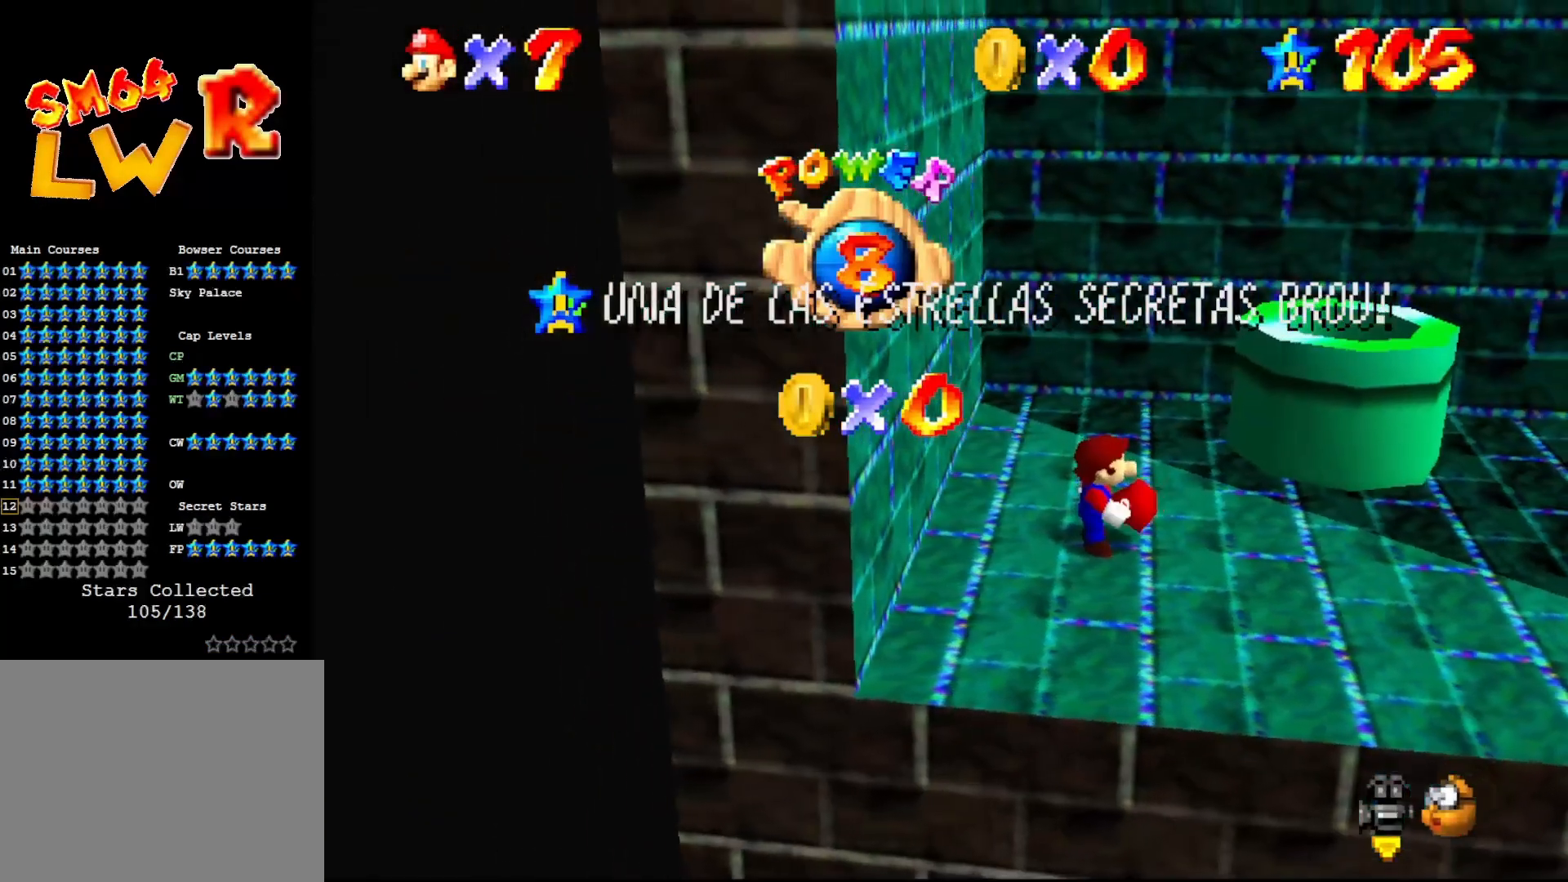
{"buttons": [], "left_stick": "center", "events": []}
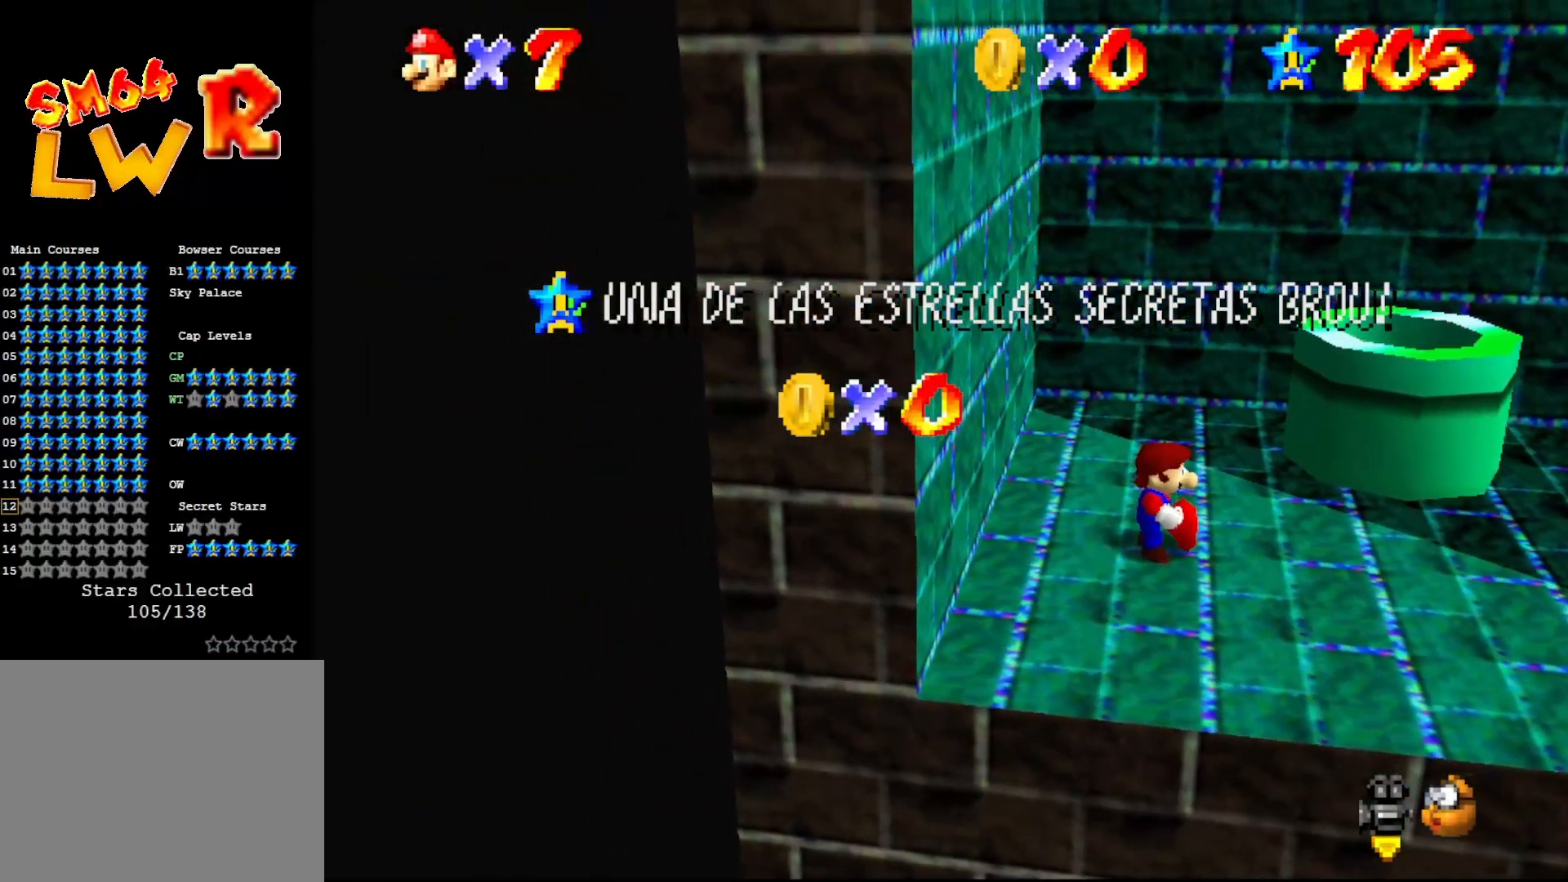
{"buttons": [], "left_stick": "center", "events": [[17, "C_LEFT", "down"], [117, "C_LEFT", "up"], [417, "C_RIGHT", "down"], [483, "C_RIGHT", "up"]]}
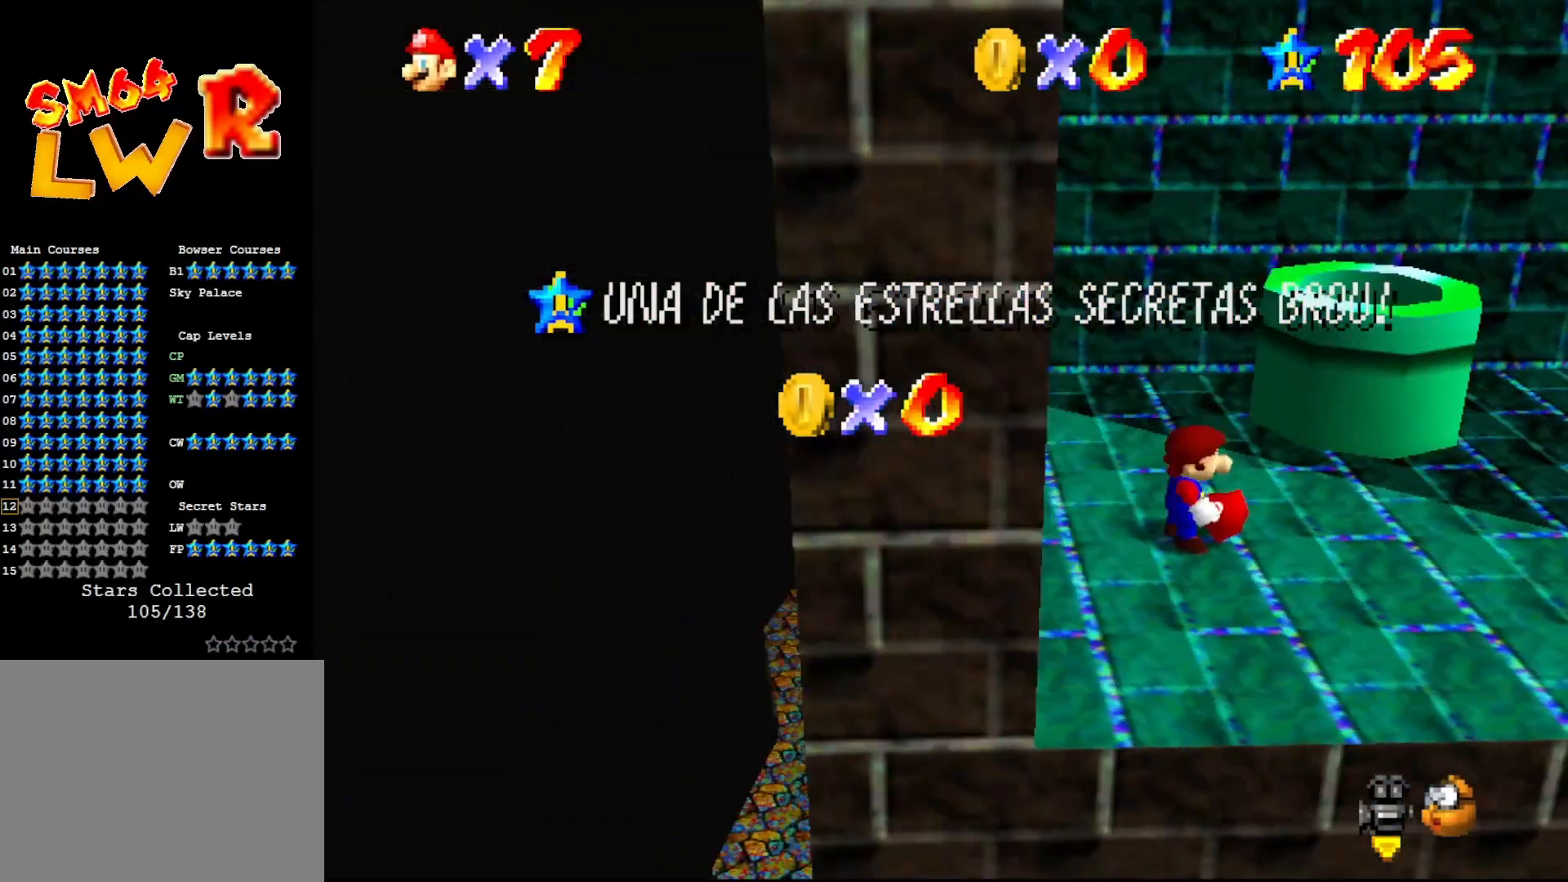
{"buttons": [], "left_stick": "center", "events": []}
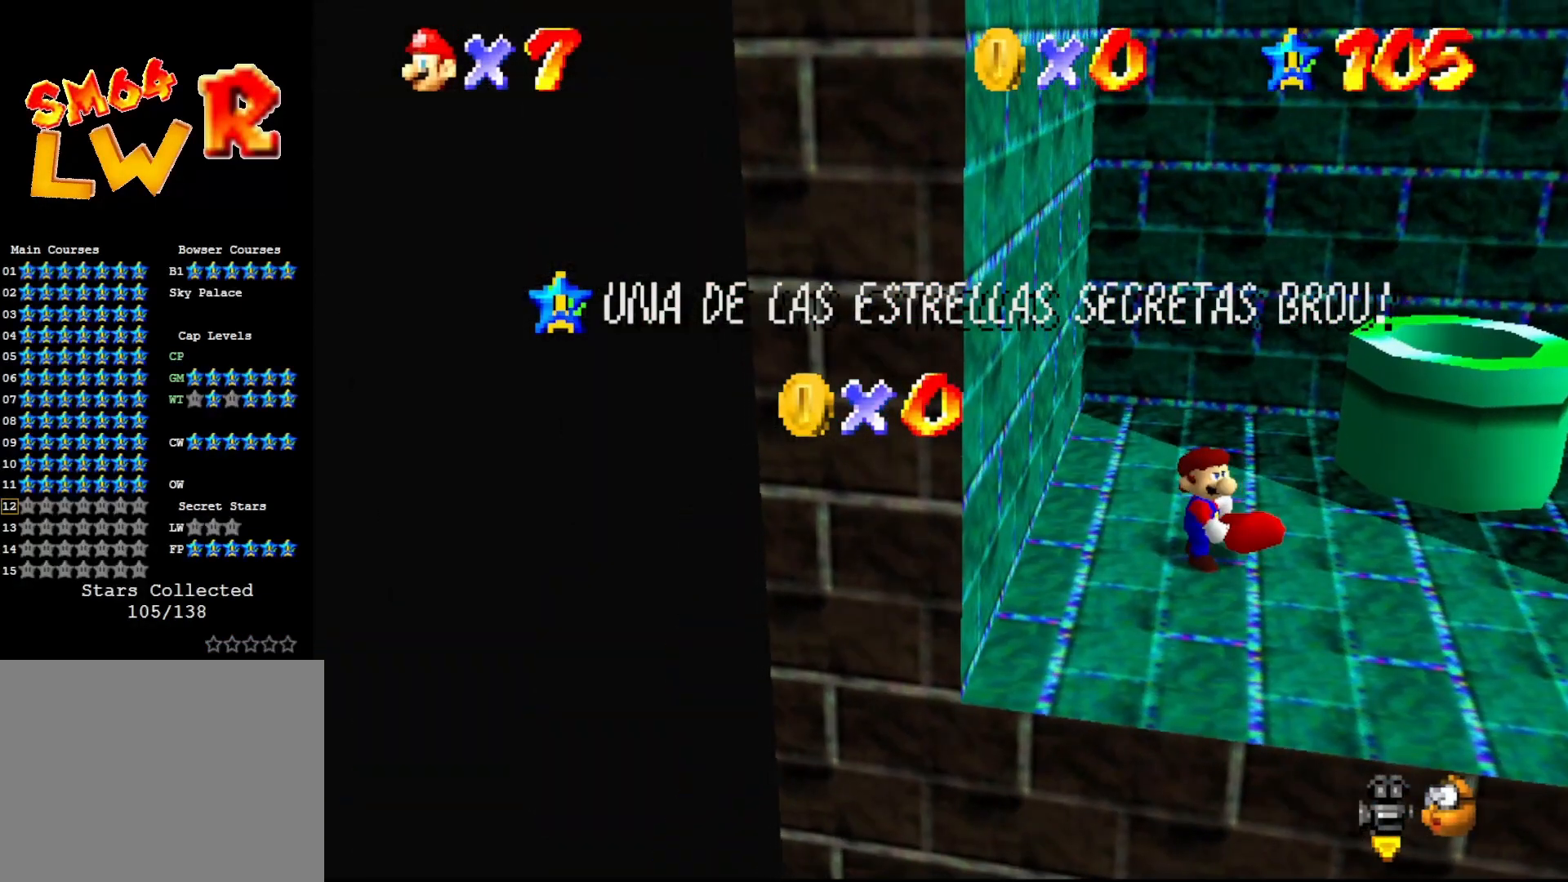
{"buttons": [], "left_stick": "center", "events": []}
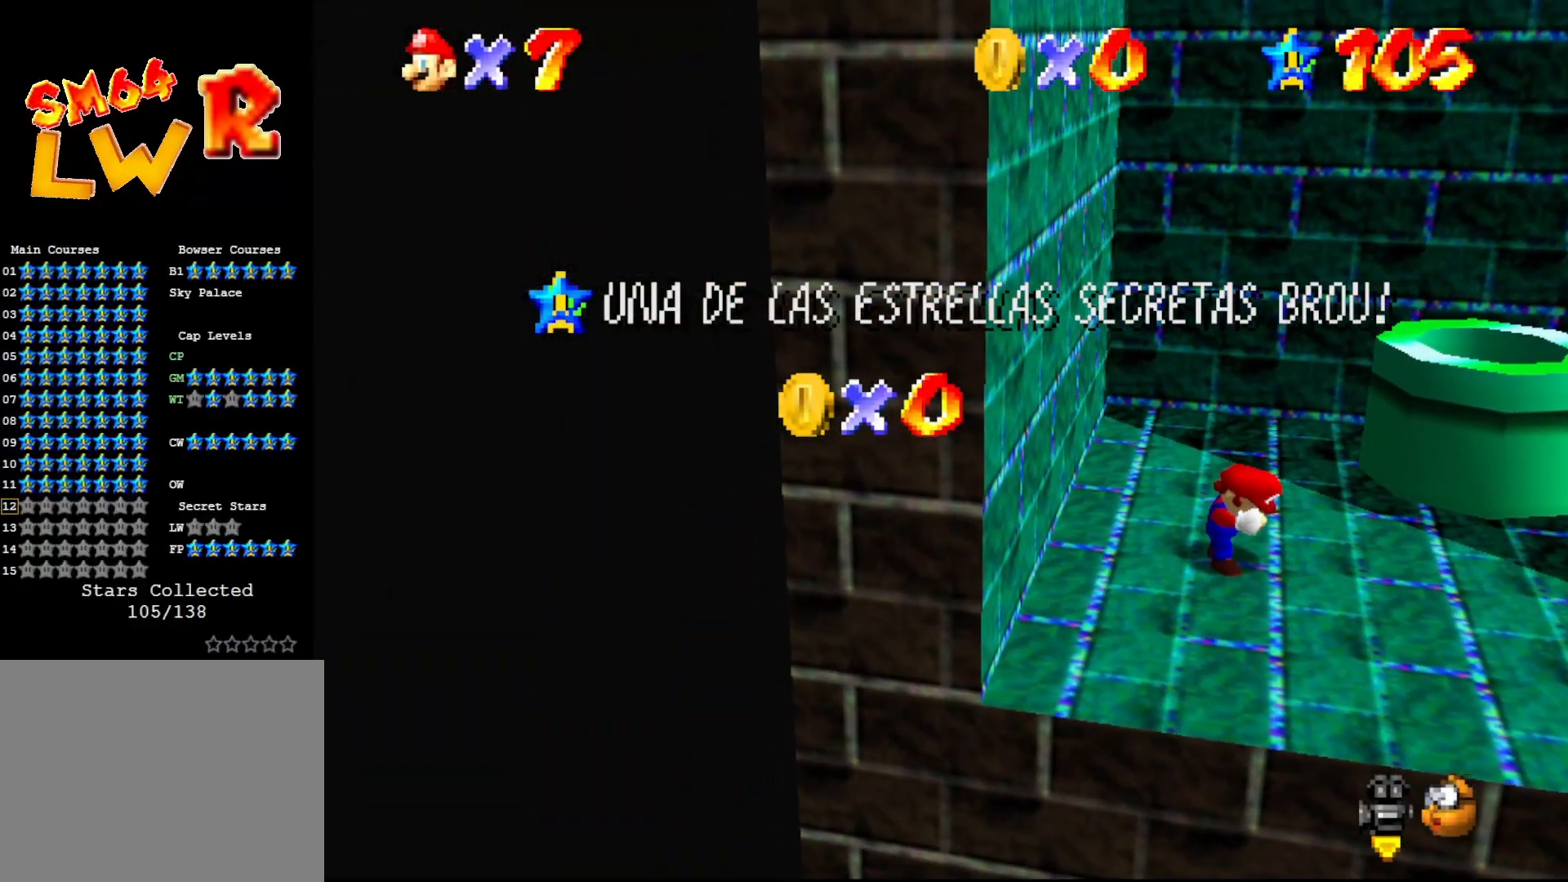
{"buttons": [], "left_stick": "center", "events": []}
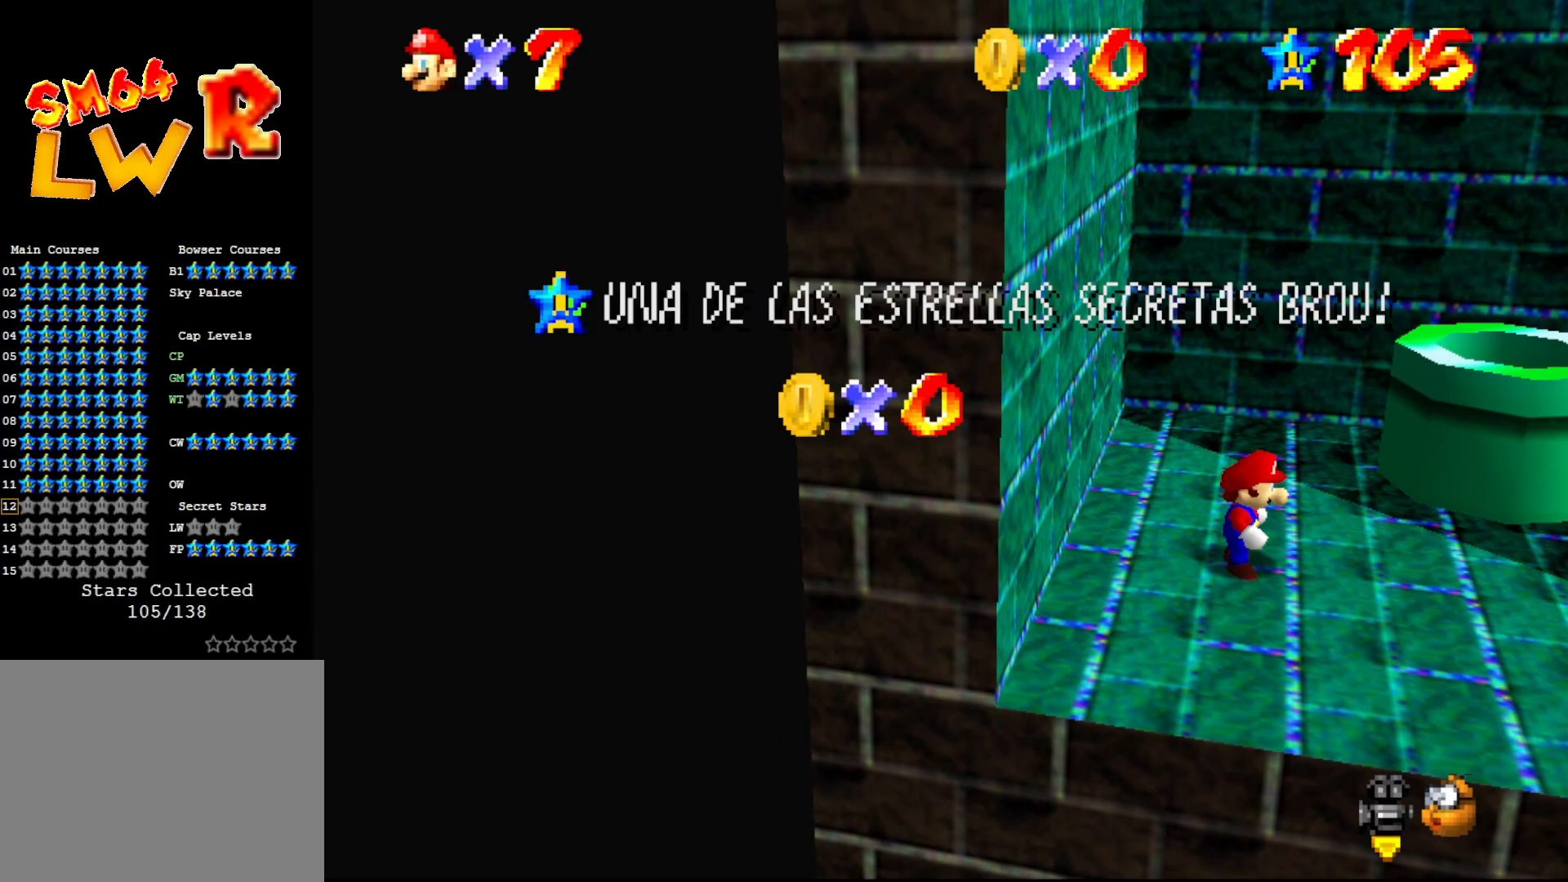
{"buttons": [], "left_stick": "center", "events": []}
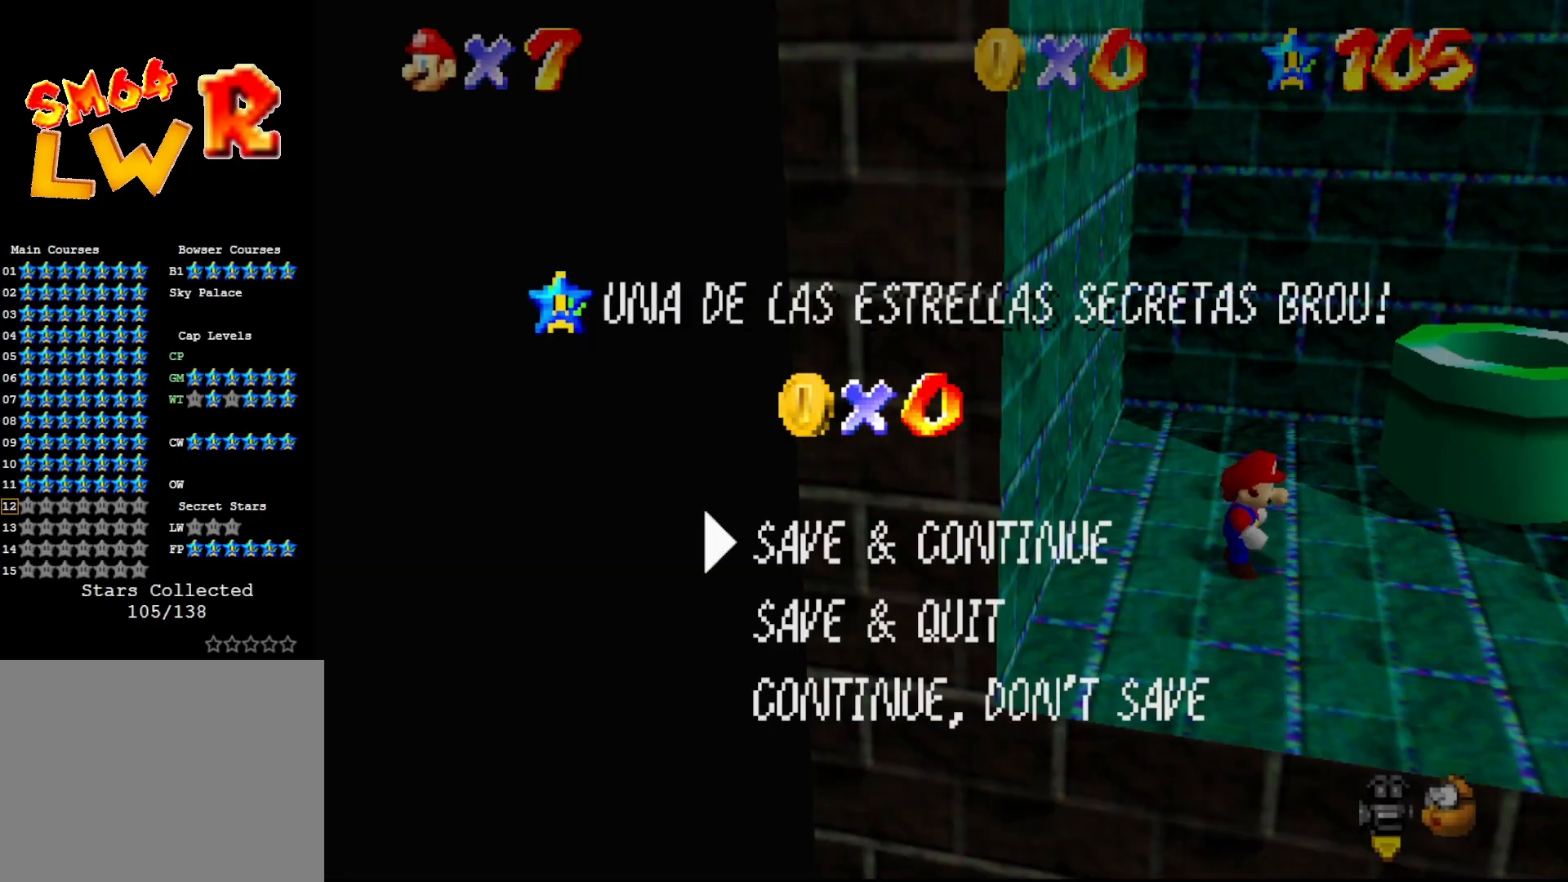
{"buttons": [], "left_stick": "up-right", "events": [[167, "A", "down"], [250, "A", "up"], [350, "left_stick", "up-right"]]}
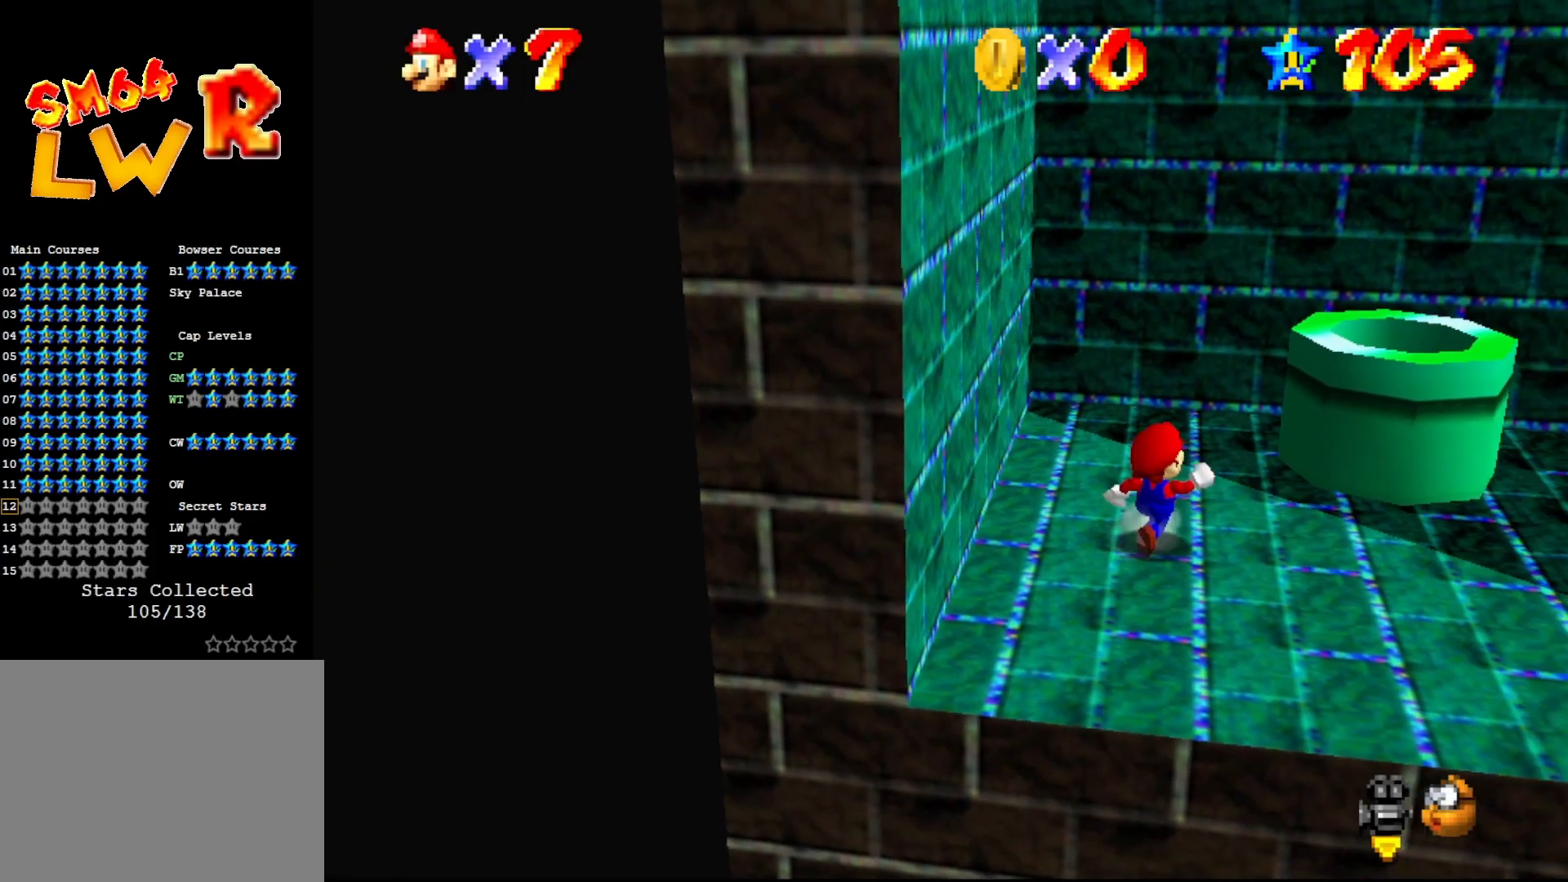
{"buttons": [], "left_stick": "up-right", "events": [[67, "A", "down"], [400, "A", "up"], [400, "B", "down"], [483, "B", "up"]]}
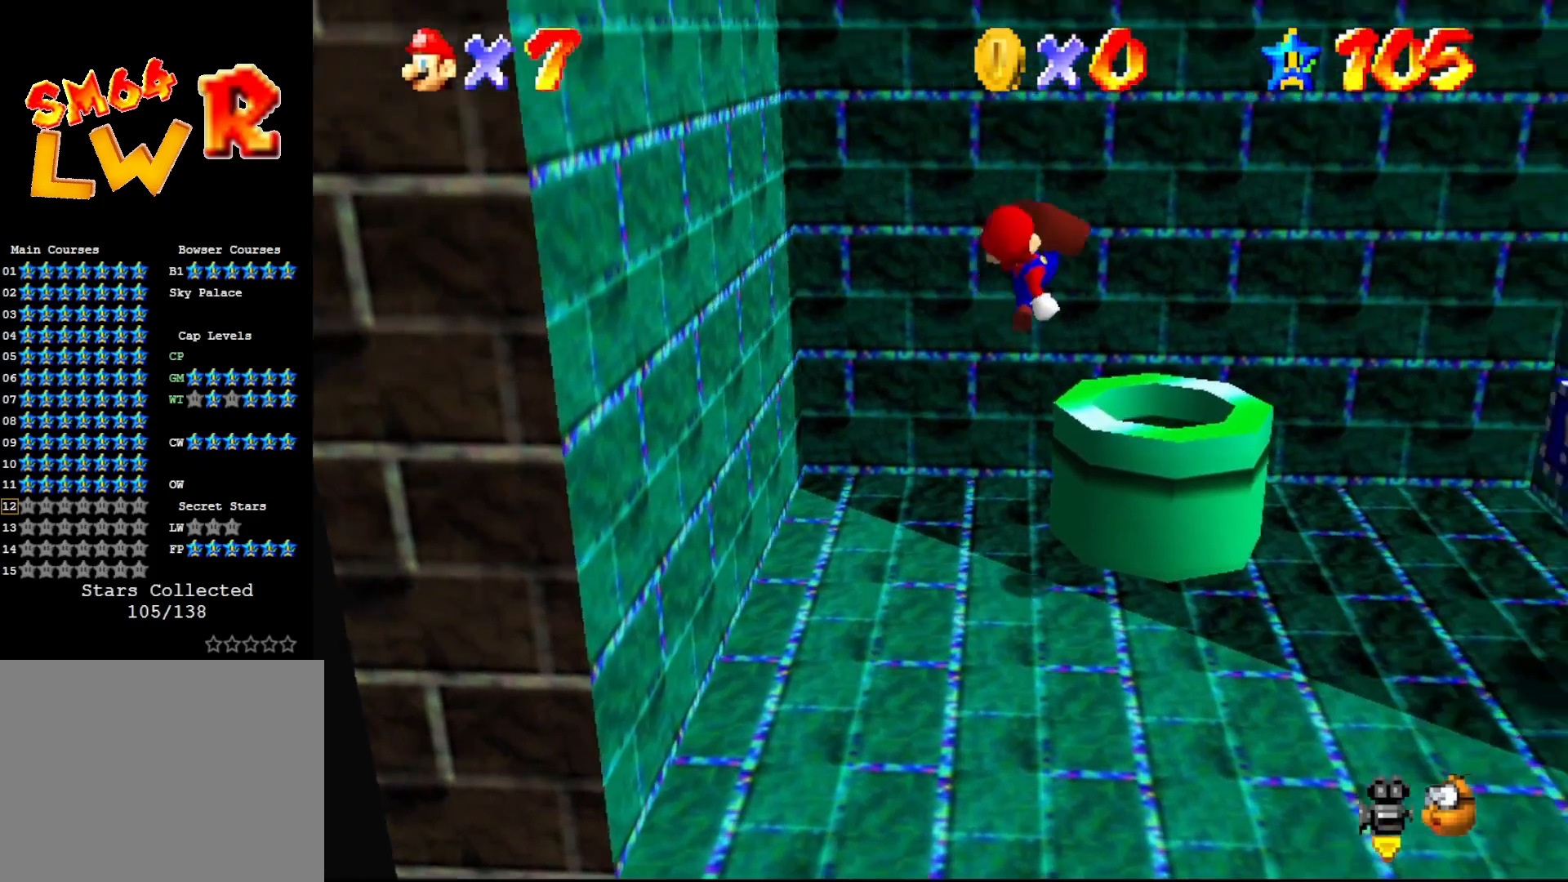
{"buttons": [], "left_stick": "center", "events": [[250, "left_stick", "center"]]}
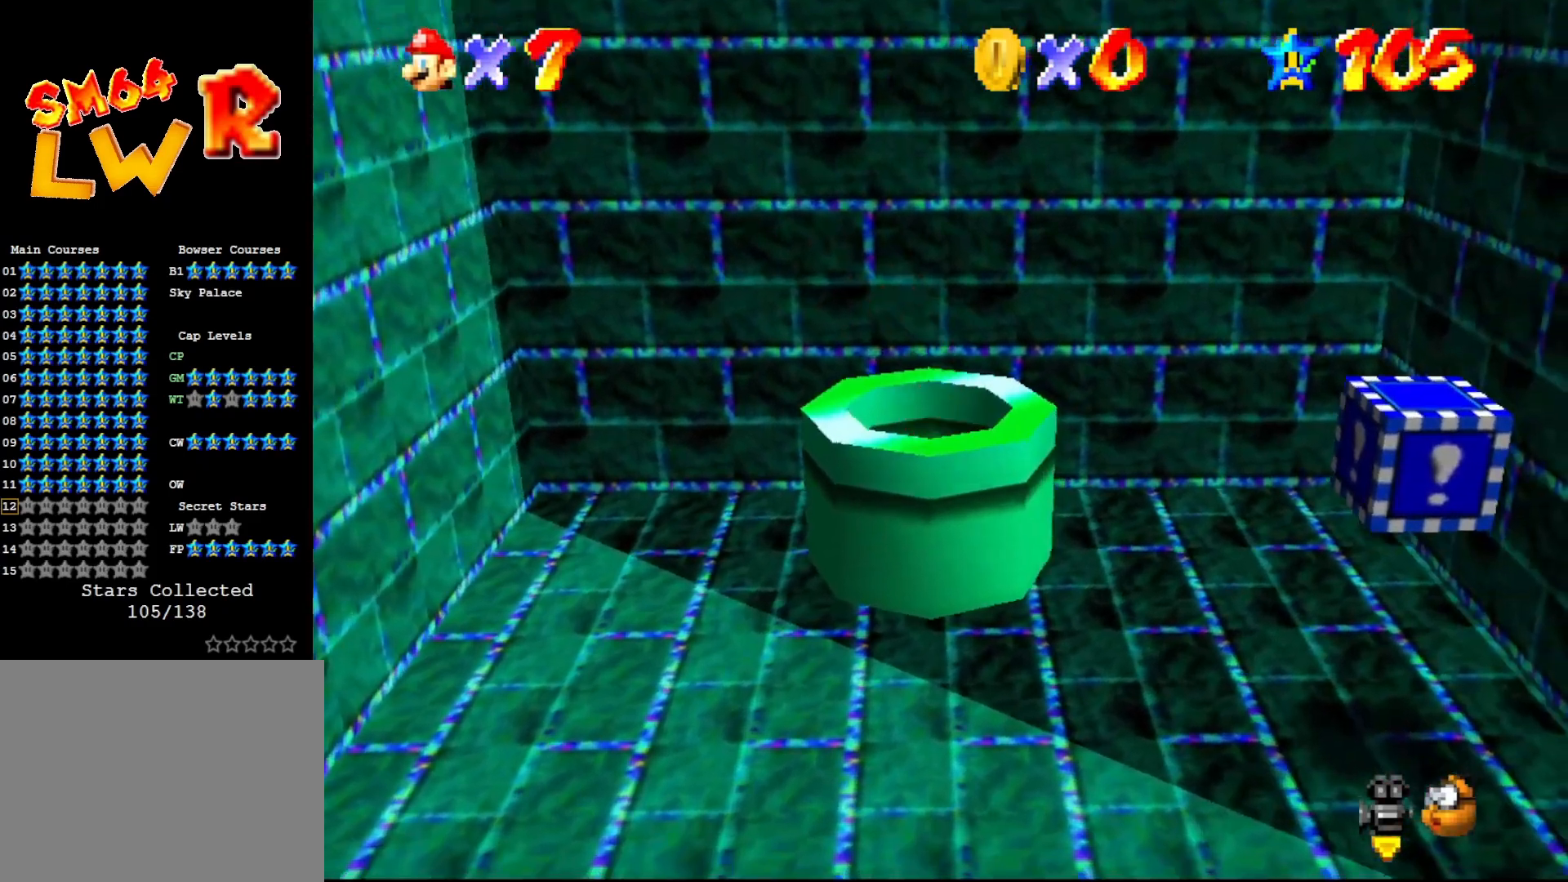
{"buttons": [], "left_stick": "center", "events": []}
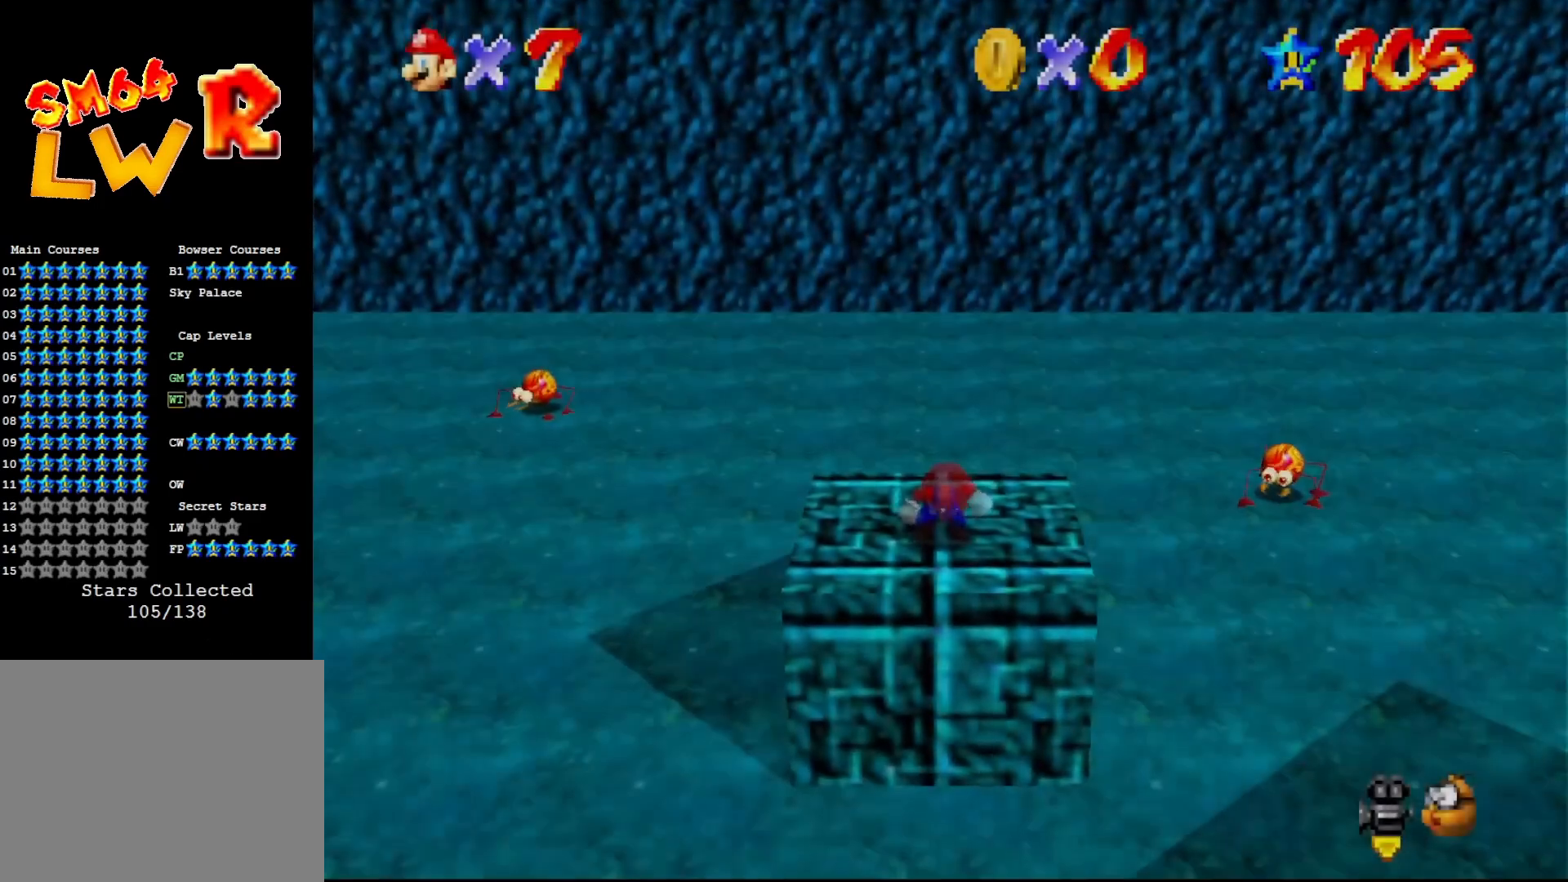
{"buttons": [], "left_stick": "center", "events": [[217, "C_RIGHT", "down"], [267, "C_RIGHT", "up"], [367, "C_RIGHT", "down"], [467, "C_RIGHT", "up"]]}
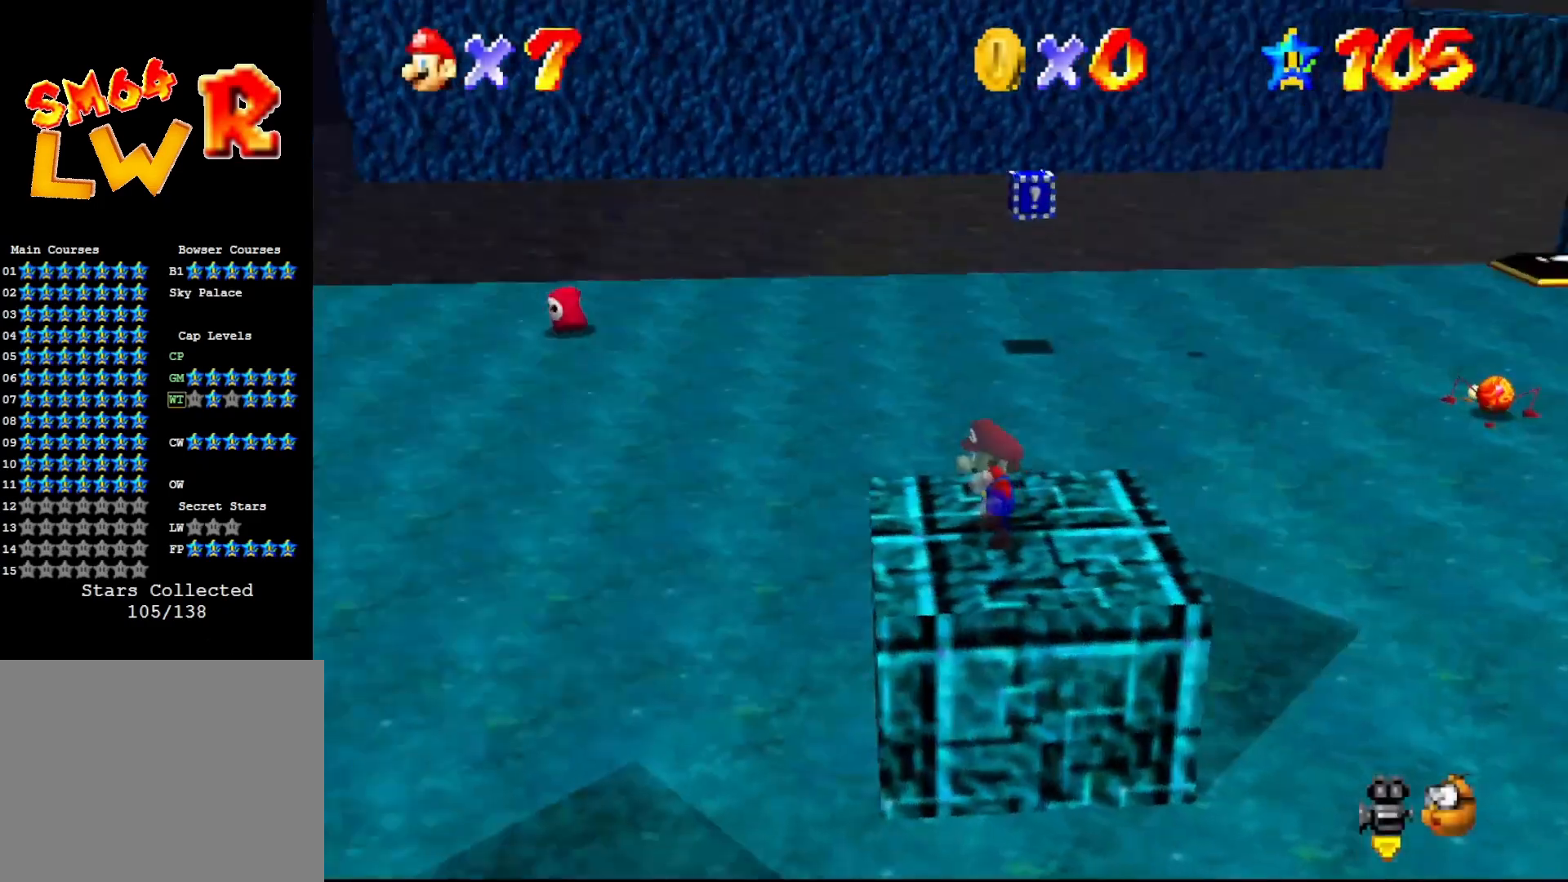
{"buttons": ["C_LEFT"], "left_stick": "center", "events": [[83, "C_RIGHT", "down"], [200, "C_RIGHT", "up"], [450, "C_LEFT", "down"]]}
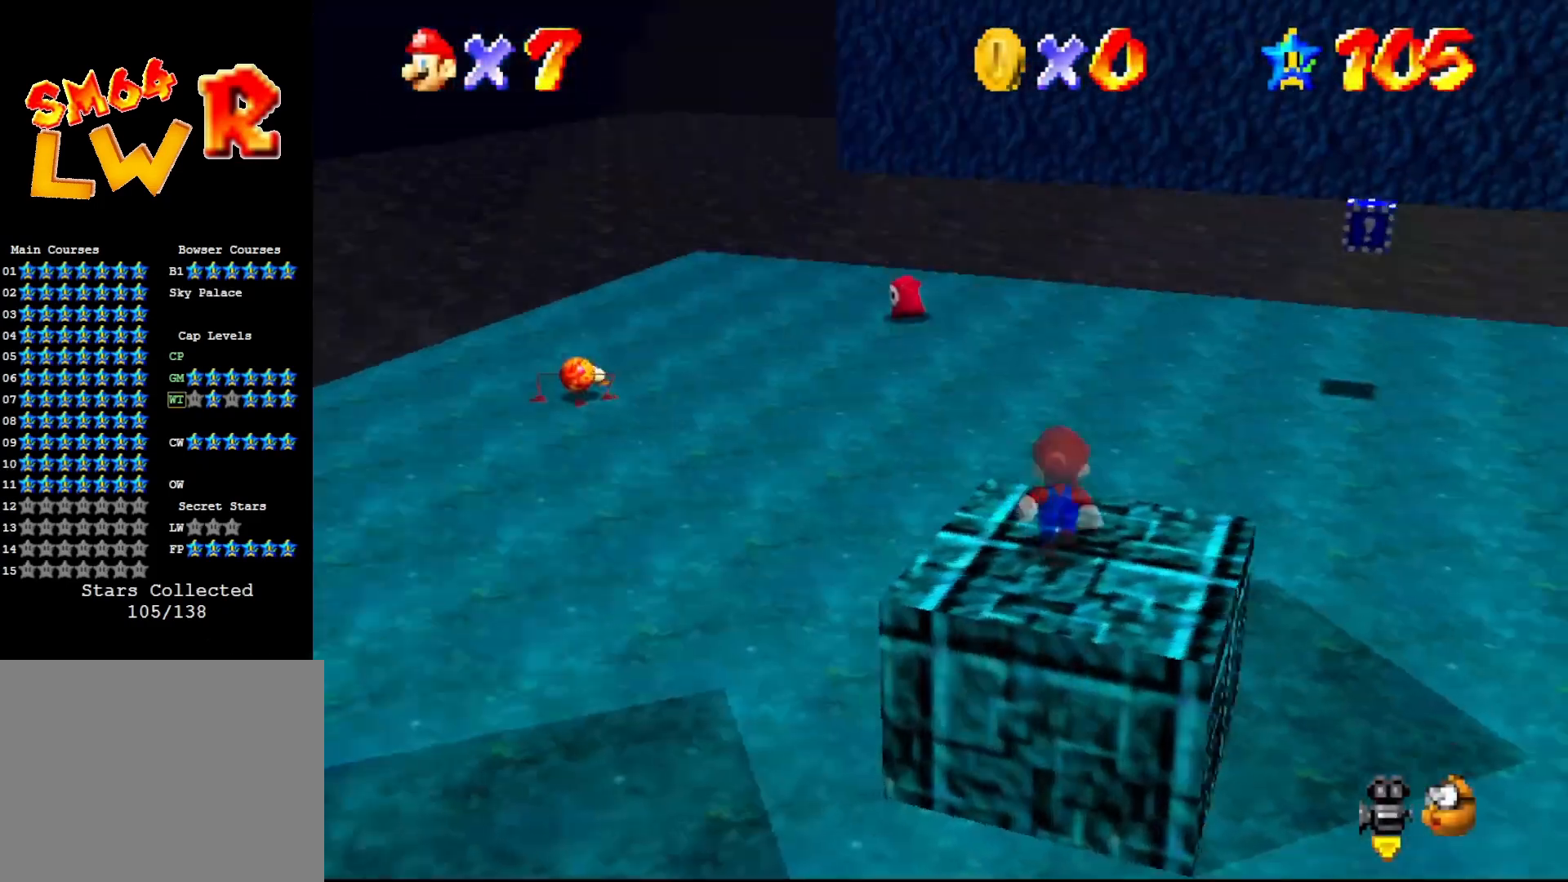
{"buttons": [], "left_stick": "up", "events": [[33, "C_LEFT", "up"], [33, "left_stick", "up-right"], [133, "C_LEFT", "down"], [167, "C_LEFT", "up"], [267, "left_stick", "up"]]}
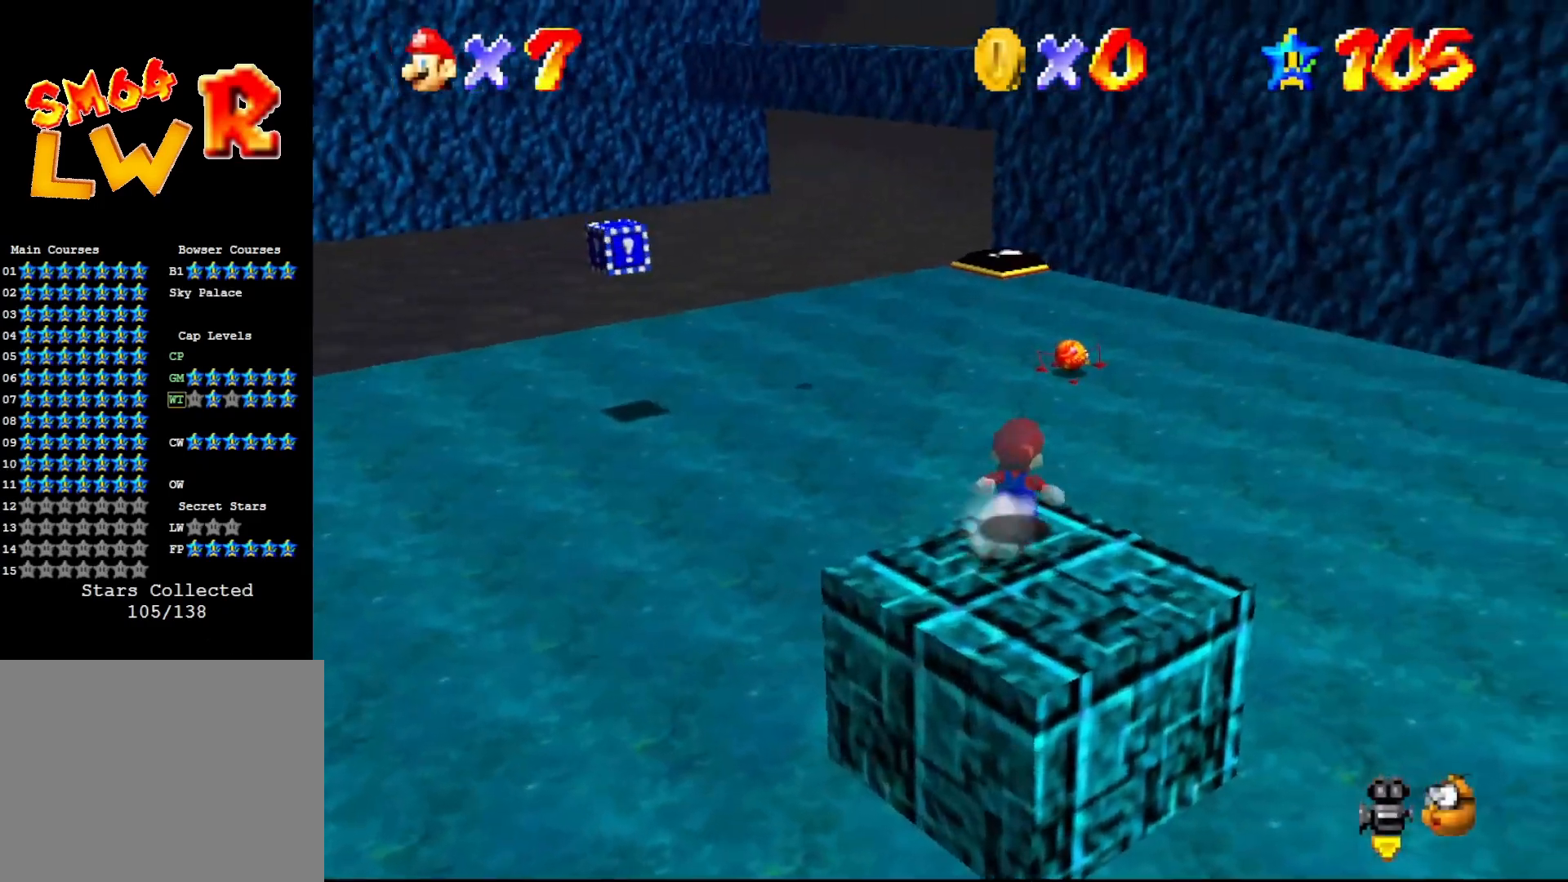
{"buttons": ["A"], "left_stick": "up", "events": [[33, "A", "down"]]}
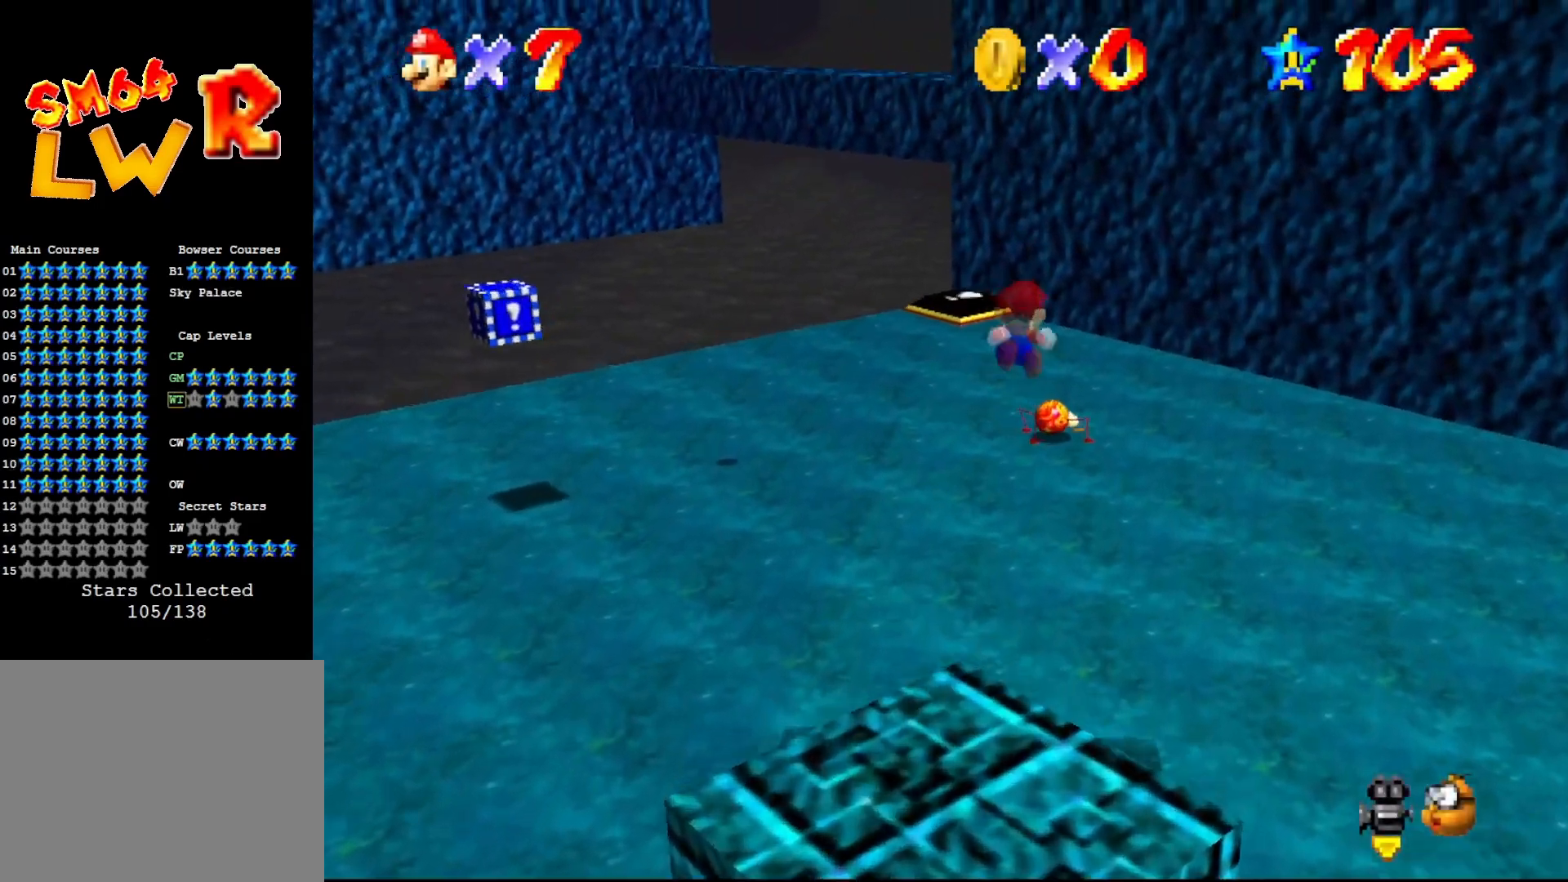
{"buttons": ["A"], "left_stick": "up", "events": []}
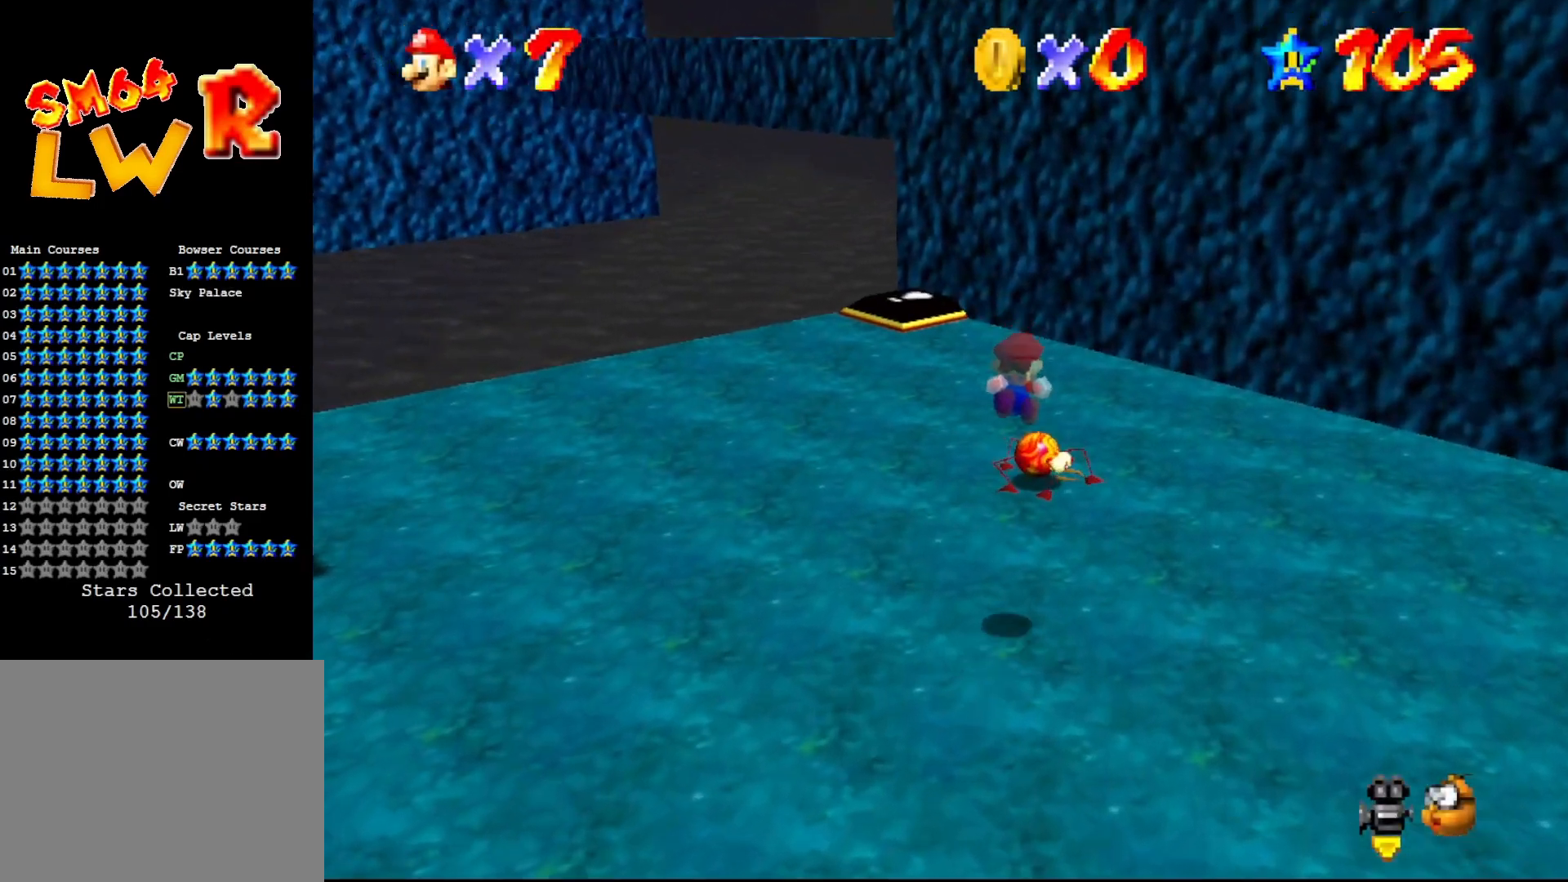
{"buttons": [], "left_stick": "up", "events": [[367, "A", "up"]]}
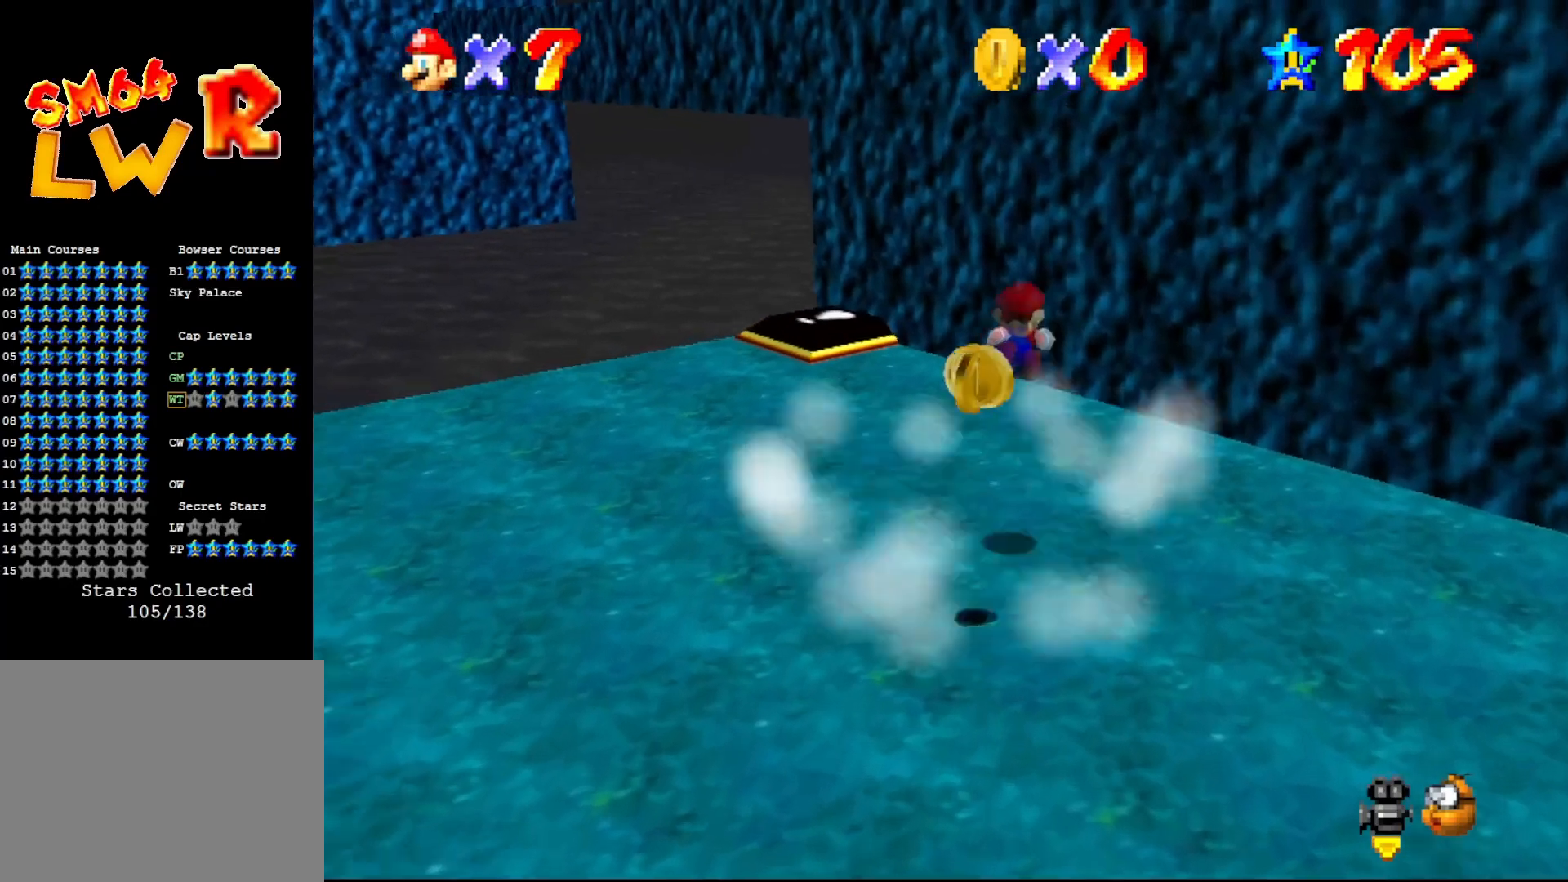
{"buttons": [], "left_stick": "up-left", "events": [[67, "left_stick", "up-left"]]}
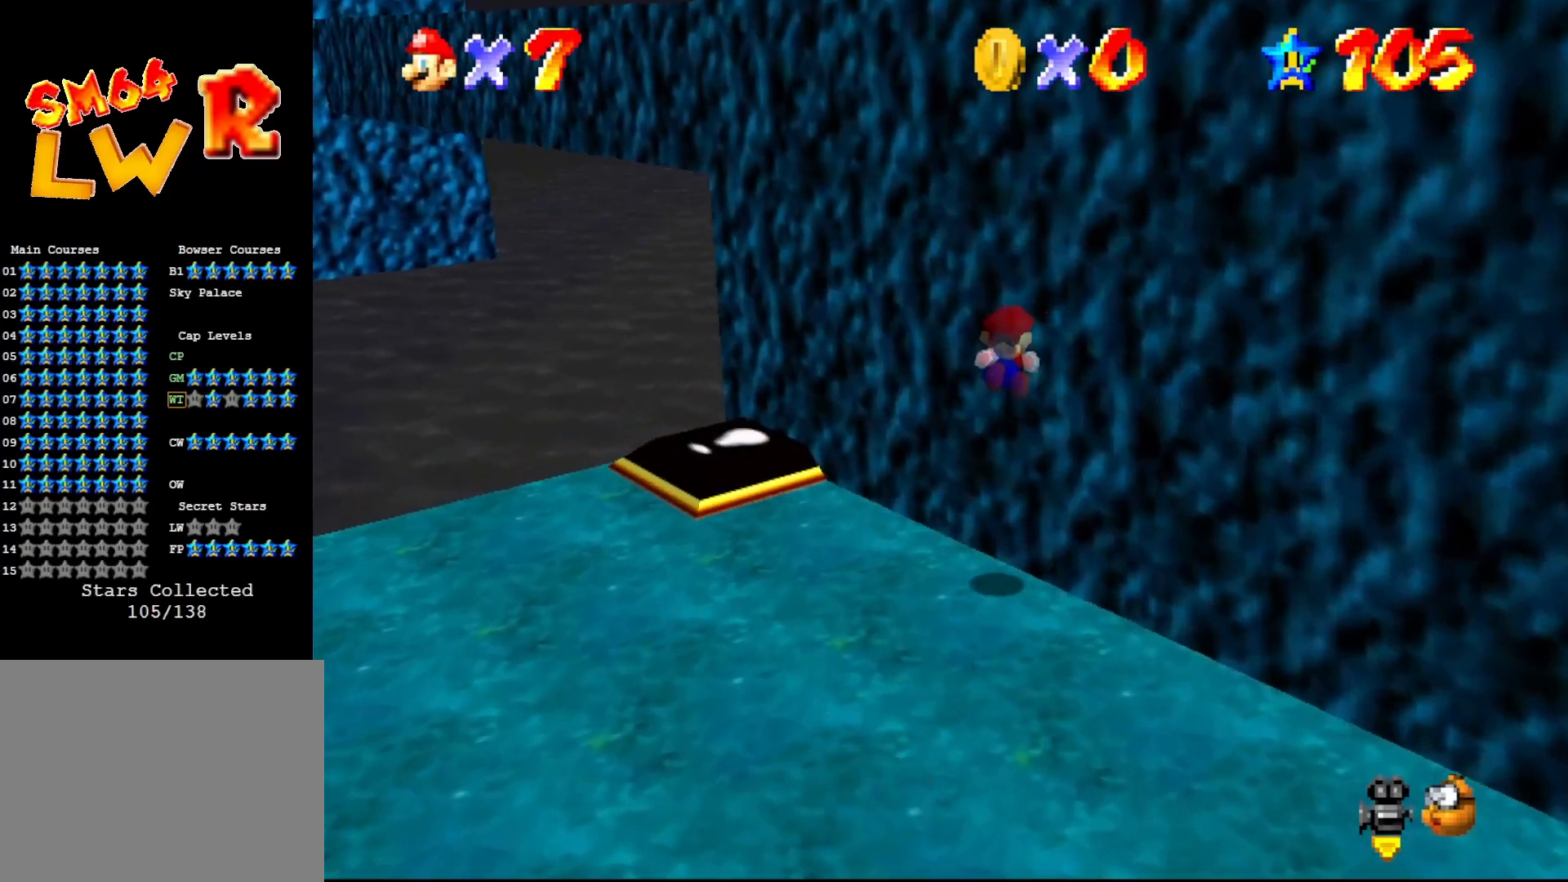
{"buttons": [], "left_stick": "center", "events": [[67, "left_stick", "center"]]}
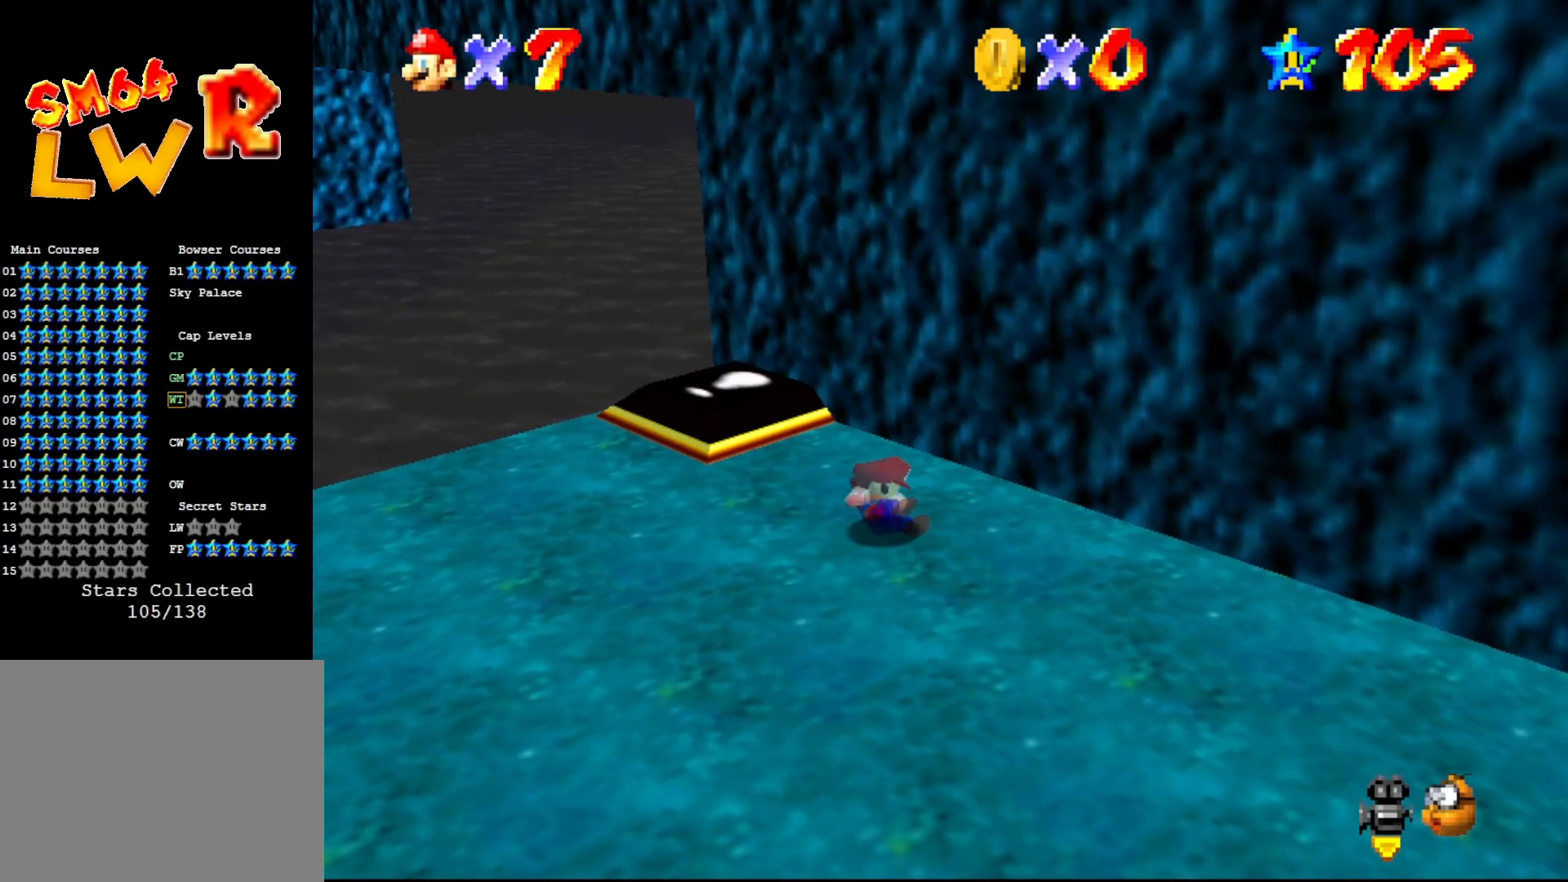
{"buttons": [], "left_stick": "center", "events": []}
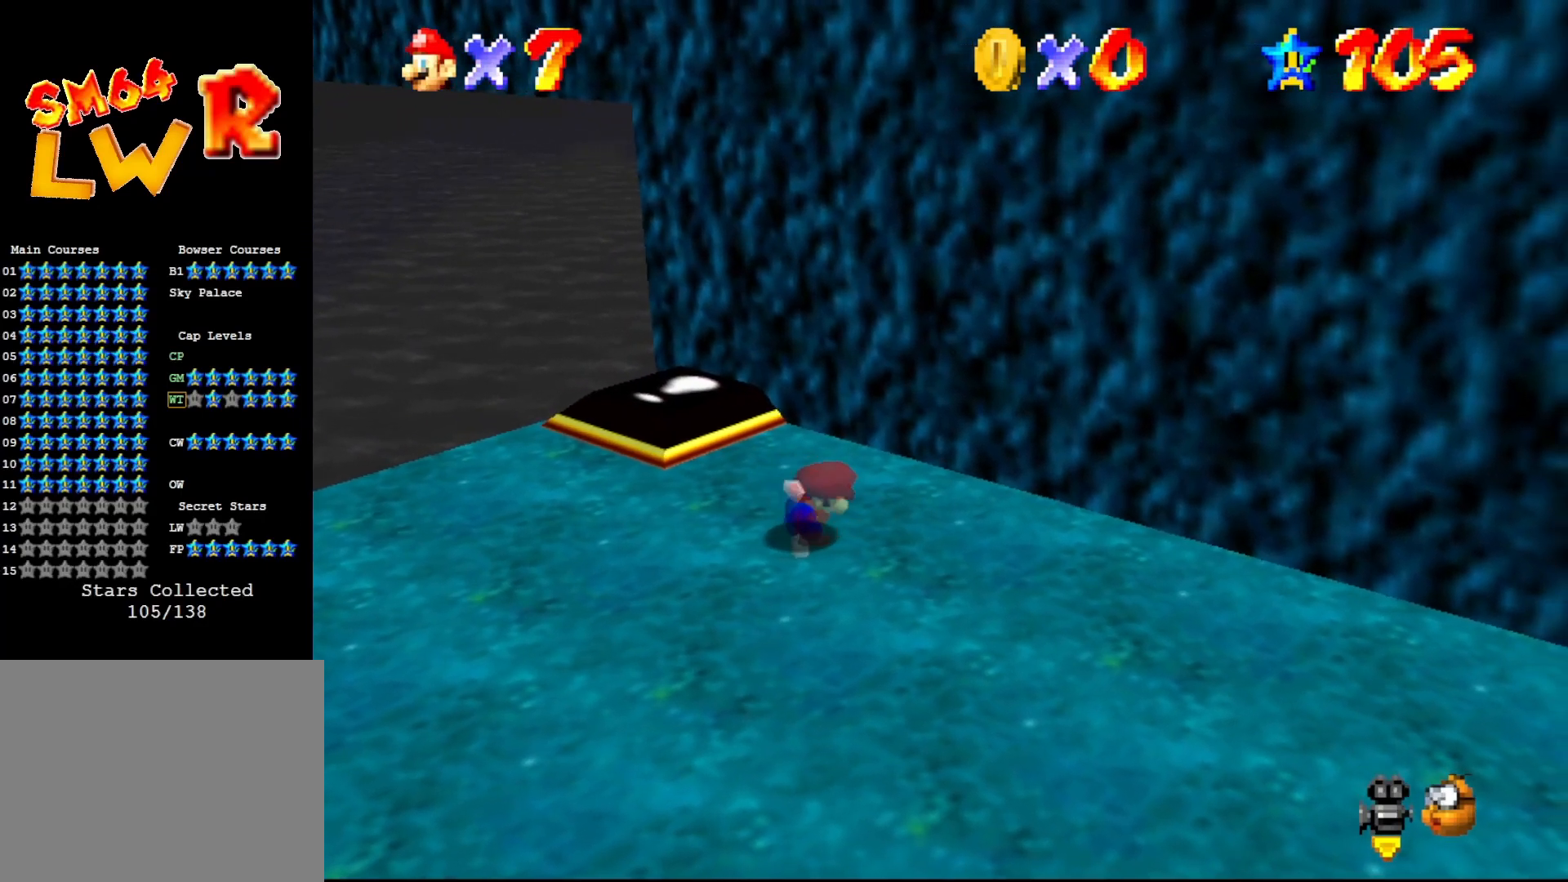
{"buttons": [], "left_stick": "up", "events": [[233, "left_stick", "up"]]}
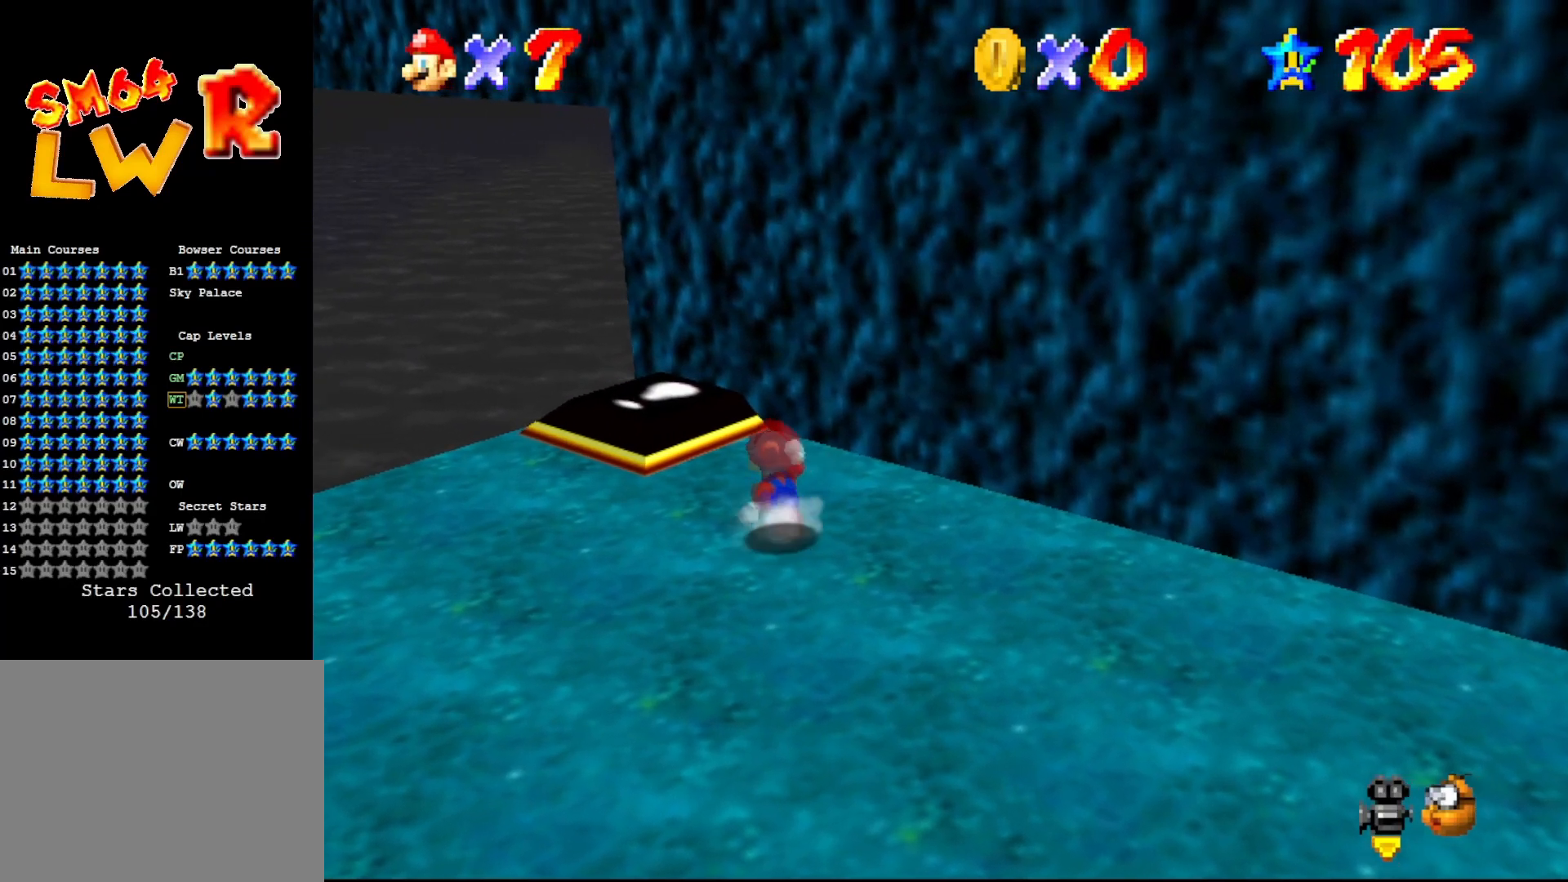
{"buttons": [], "left_stick": "up", "events": [[133, "A", "down"], [133, "B", "down"], [267, "A", "up"], [267, "B", "up"]]}
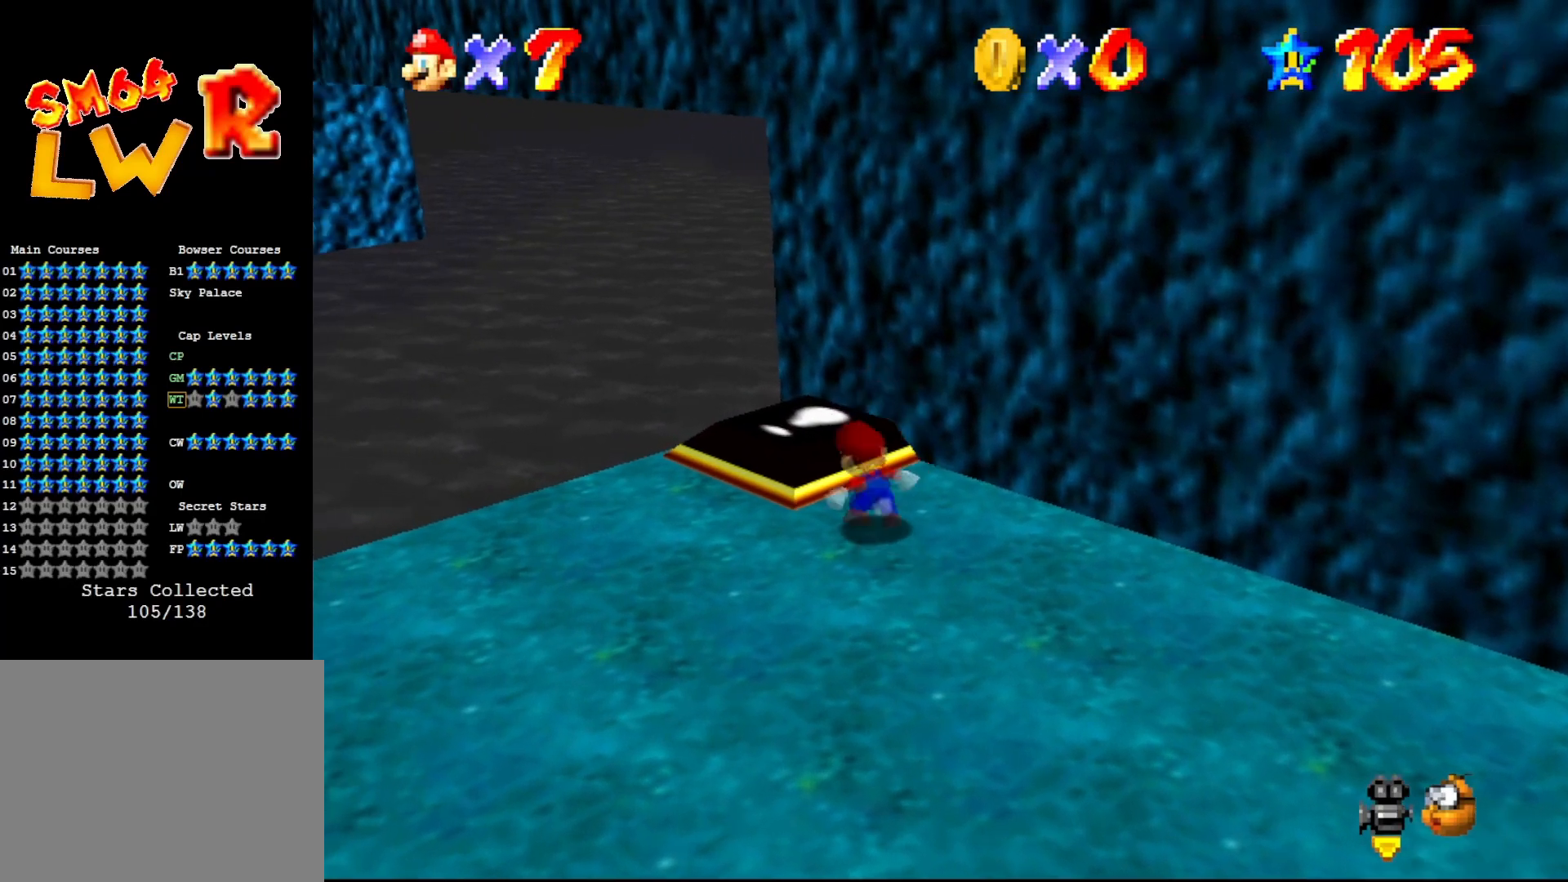
{"buttons": [], "left_stick": "down", "events": [[33, "A", "down"], [100, "A", "up"], [133, "left_stick", "up-left"], [250, "left_stick", "center"], [350, "left_stick", "down"]]}